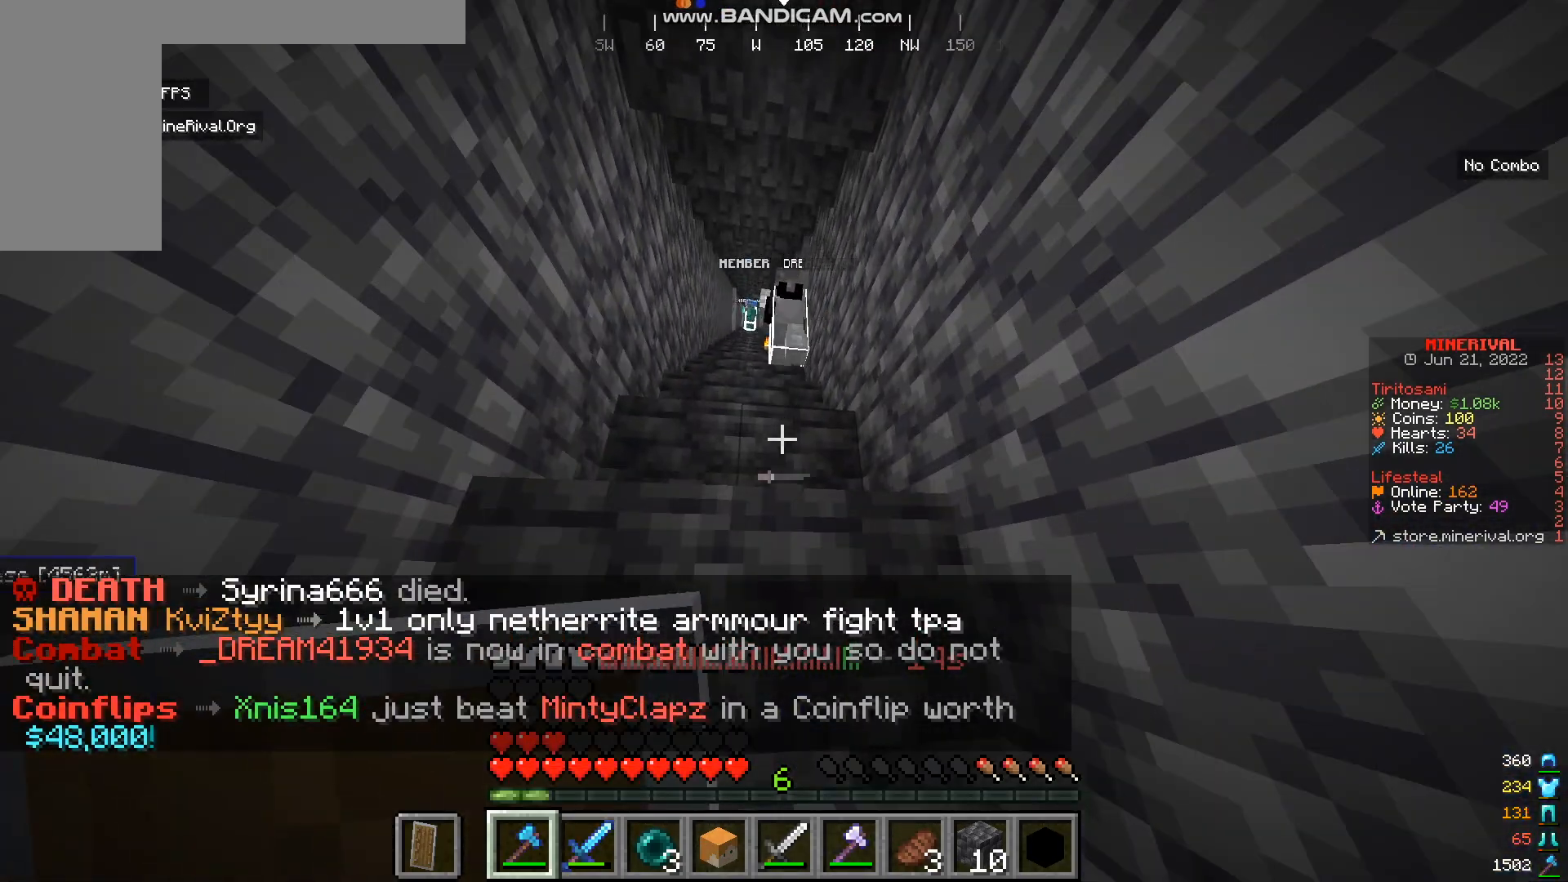
Gameplay with keyboard and mouse; each line is a JSON object with the keys and mouse buttons held at the frame after it. "events" lists presses ("down") and releases ("up") of "a", "d", "s", "w", "mouse_left" and "mouse_right" between this image and that frame as [ms after this image, input, new state], when the widget could be followed in between. "mouse_left", "mouse_right" = the "left", "right" buttons of the "mouse" list. No other keys are recorded. Fast repeated clicks can show as one long hold. Mouse movement is not recorded.
{"keys": ["w"], "mouse": [], "events": []}
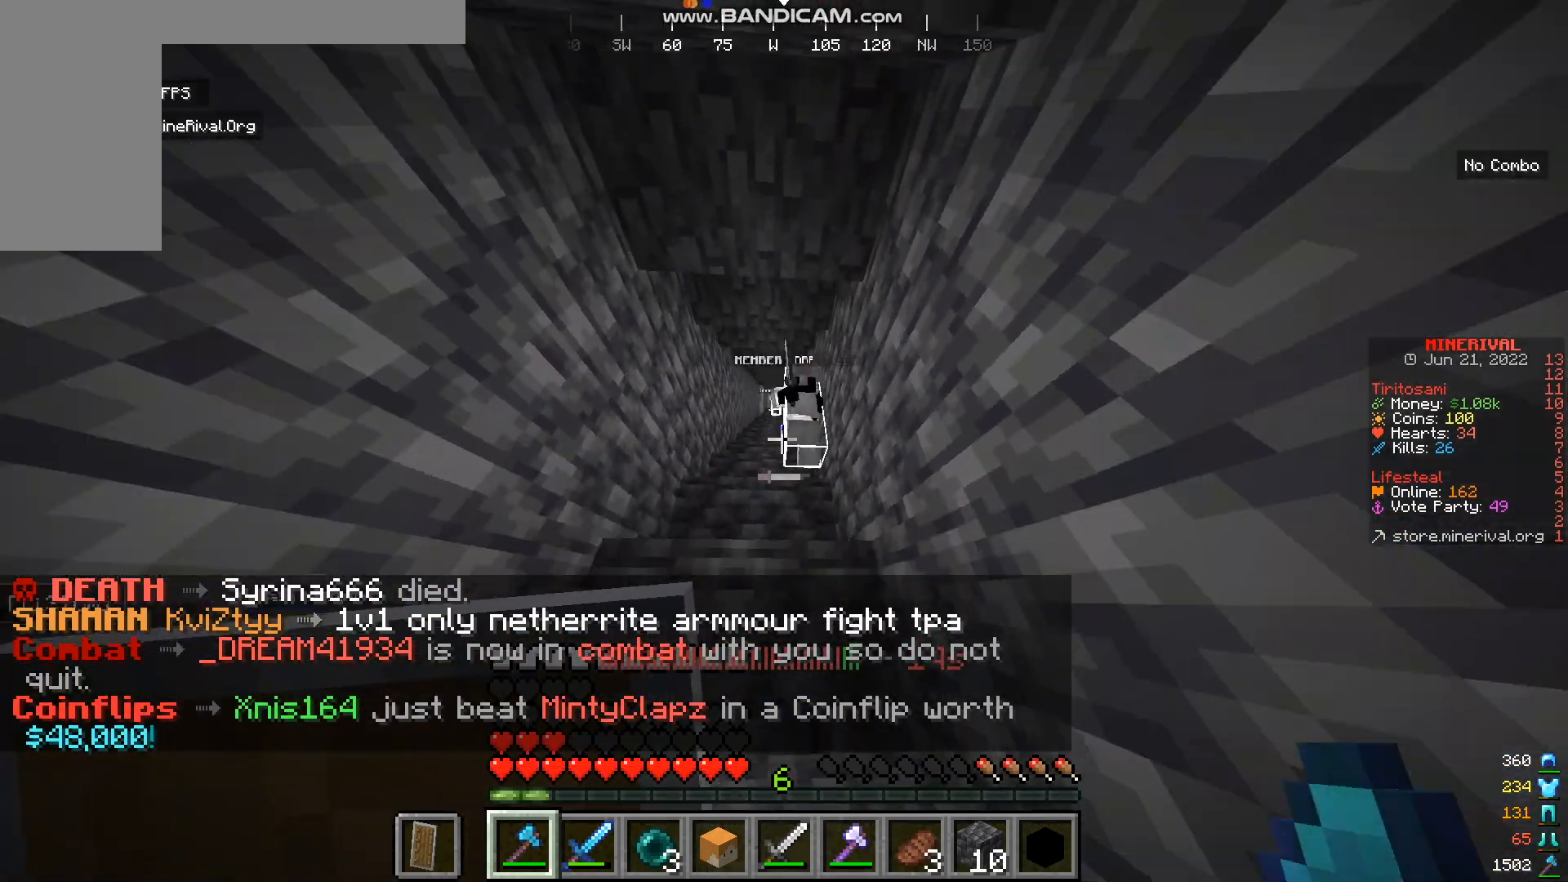
{"keys": ["d"], "mouse": ["left"], "events": [[367, "mouse_left", "down"], [434, "d", "down"], [467, "w", "up"]]}
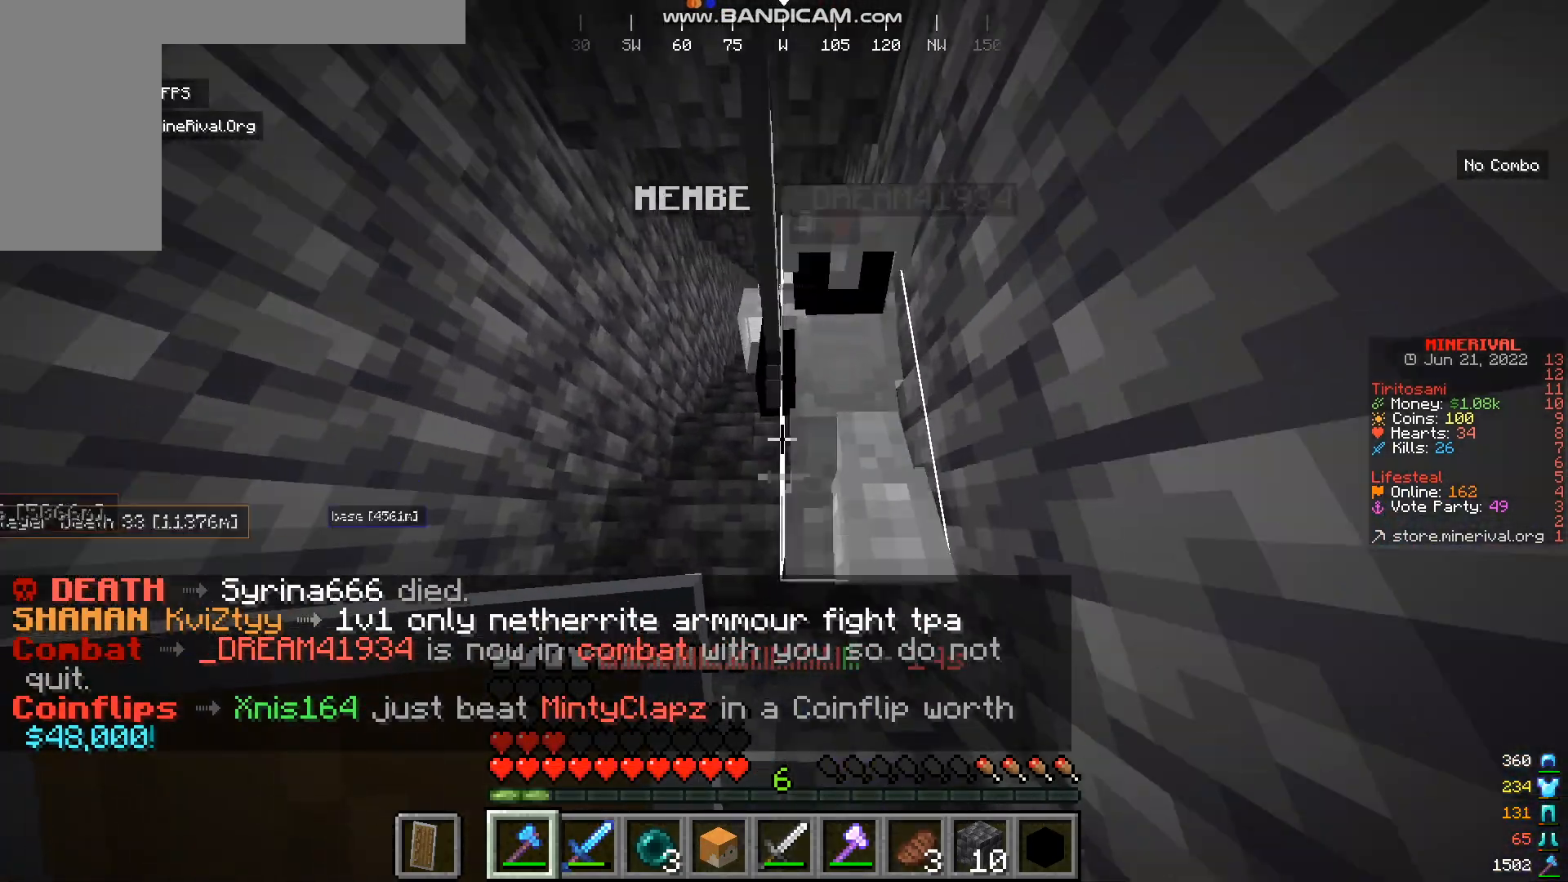
{"keys": ["w"], "mouse": [], "events": [[66, "mouse_left", "up"], [66, "s", "down"], [333, "s", "up"], [400, "w", "down"], [467, "d", "up"]]}
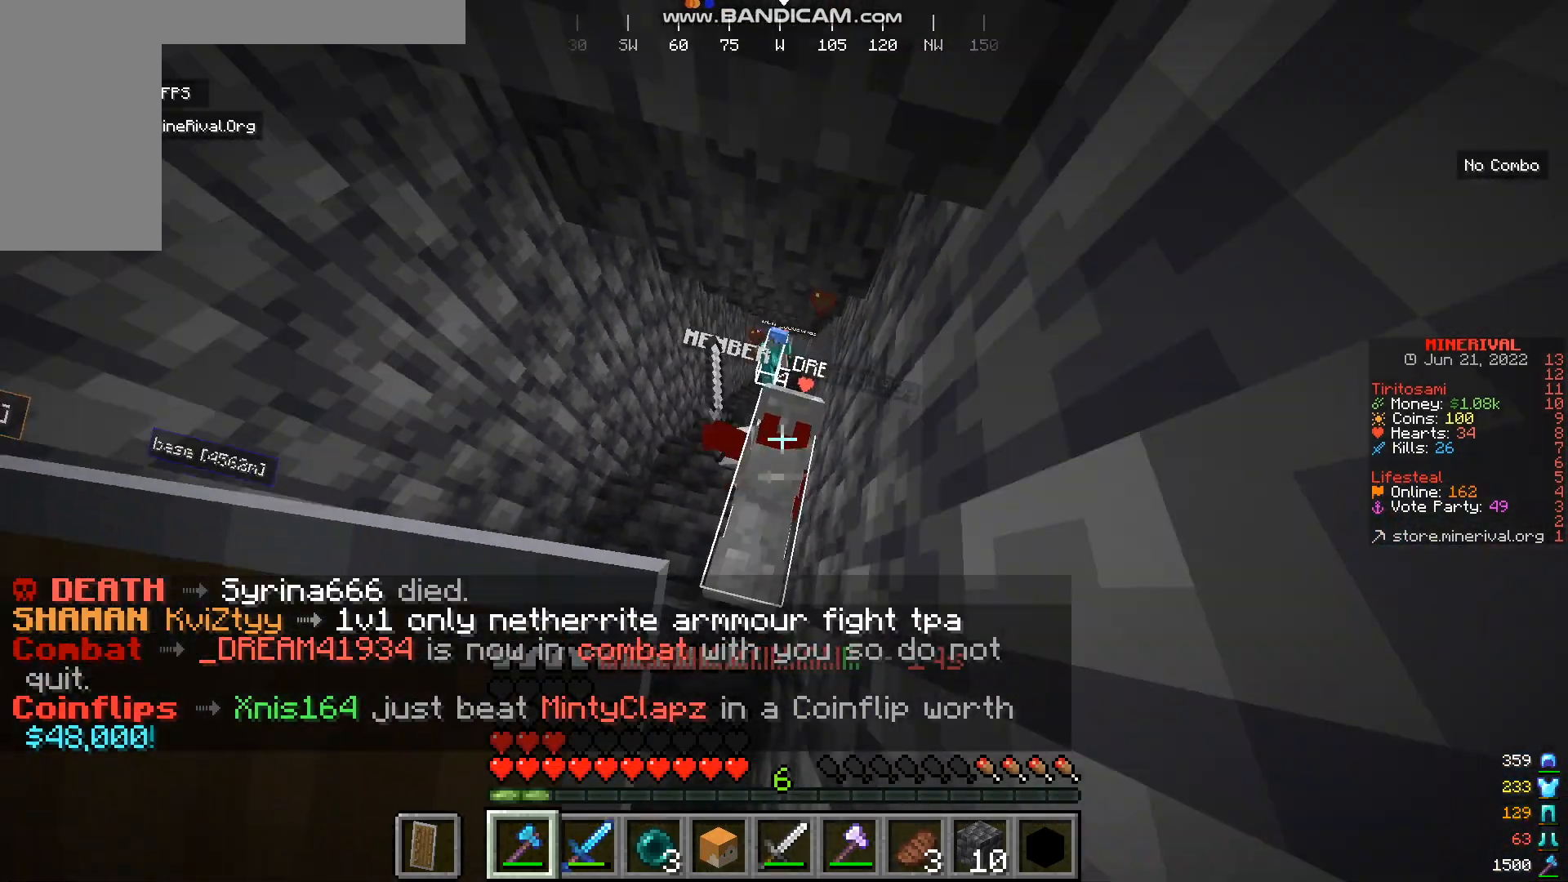
{"keys": ["w"], "mouse": [], "events": []}
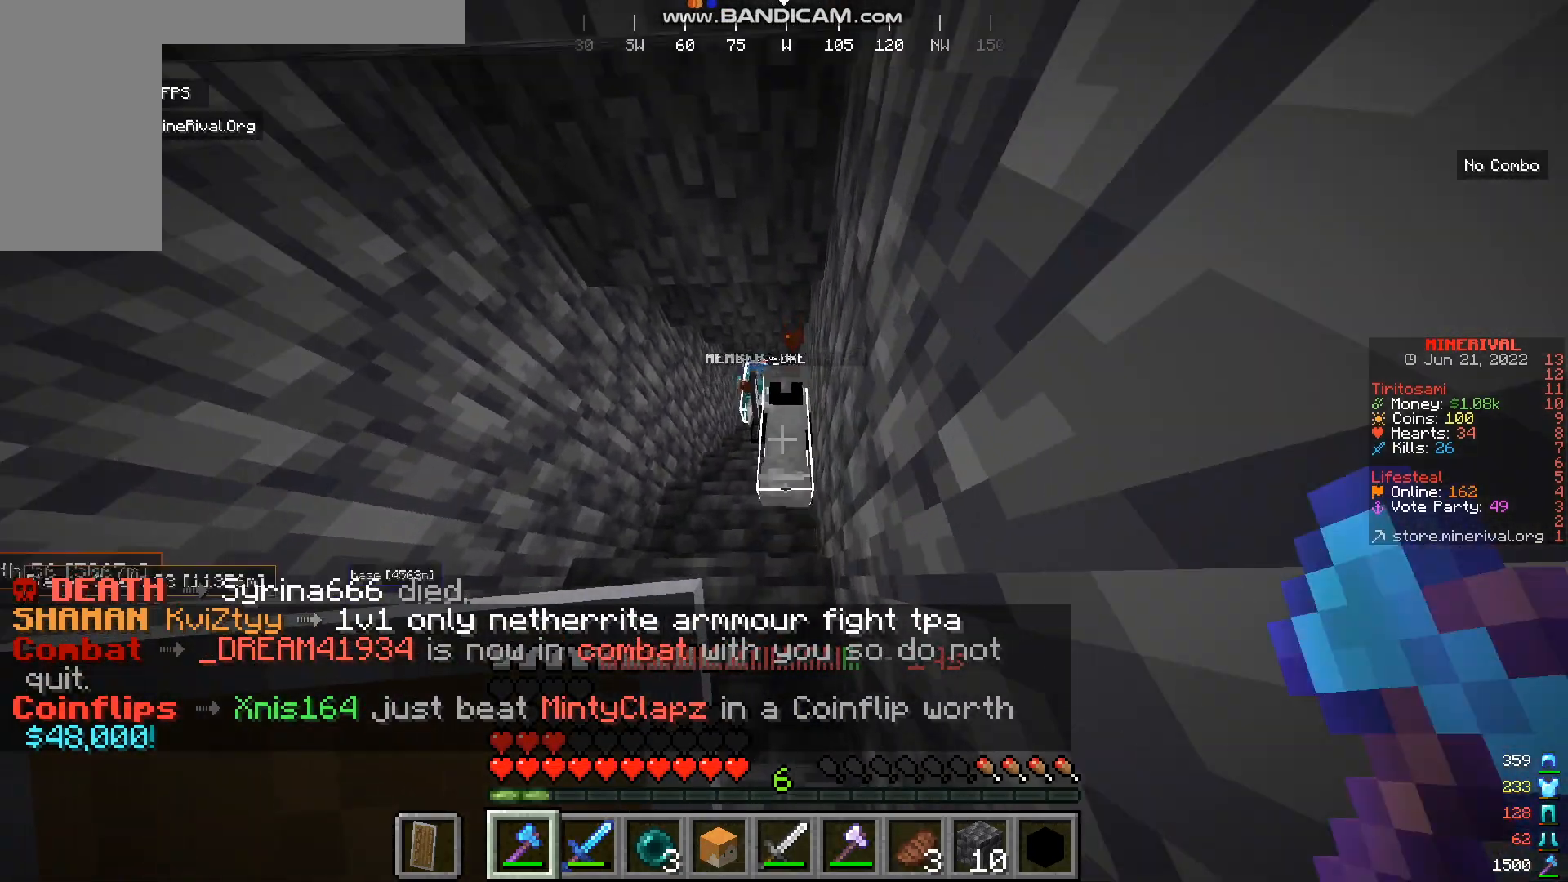
{"keys": ["d", "s"], "mouse": [], "events": [[33, "mouse_left", "down"], [167, "w", "up"], [233, "d", "down"], [233, "mouse_left", "up"], [367, "s", "down"]]}
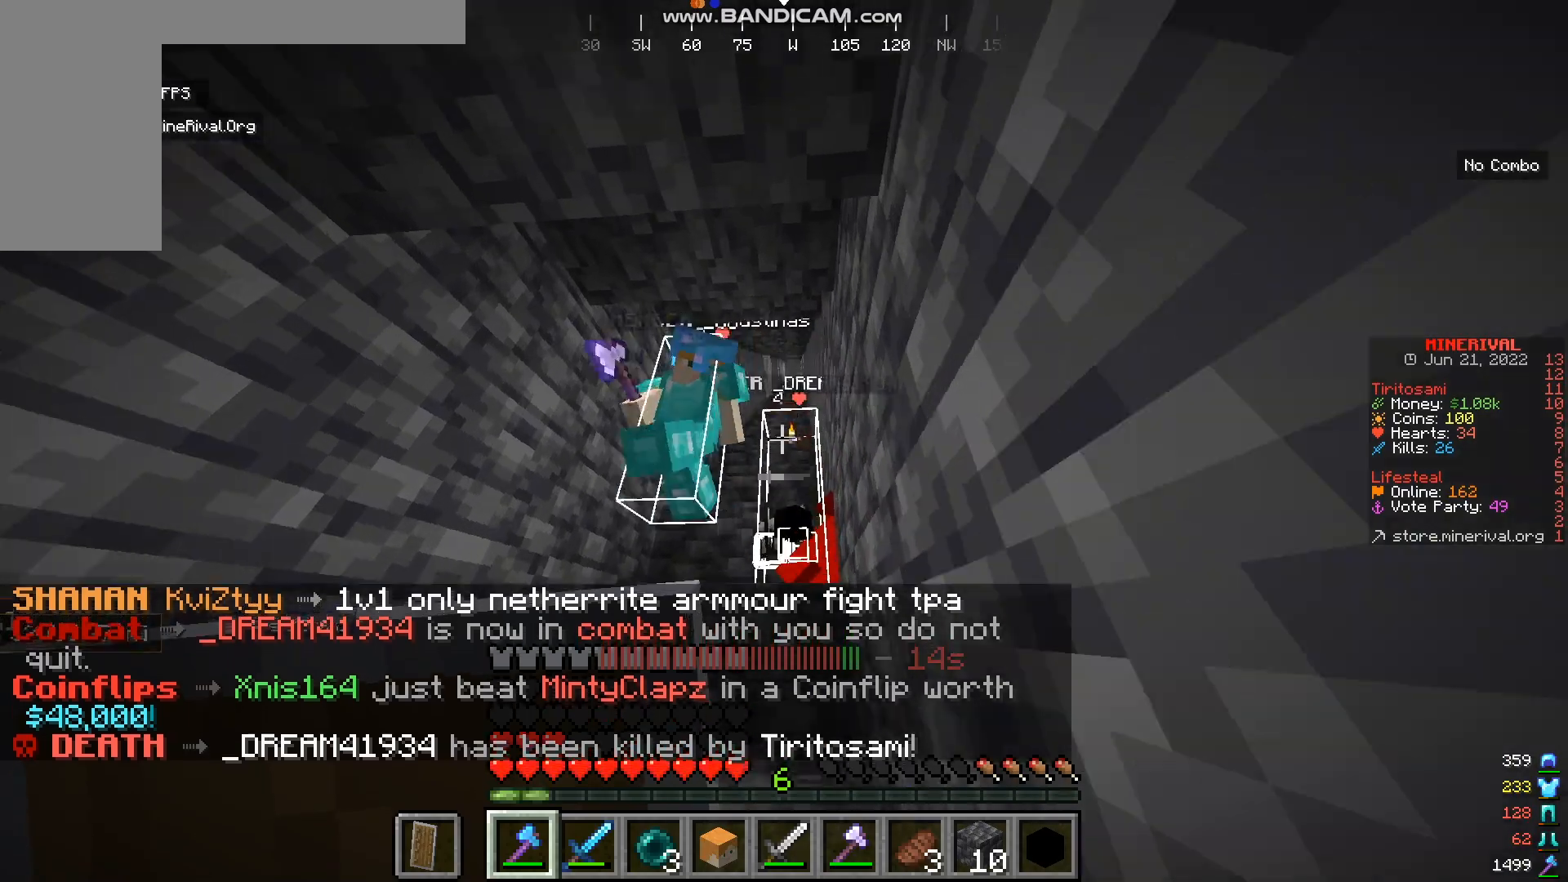
{"keys": ["s"], "mouse": [], "events": [[17, "d", "up"]]}
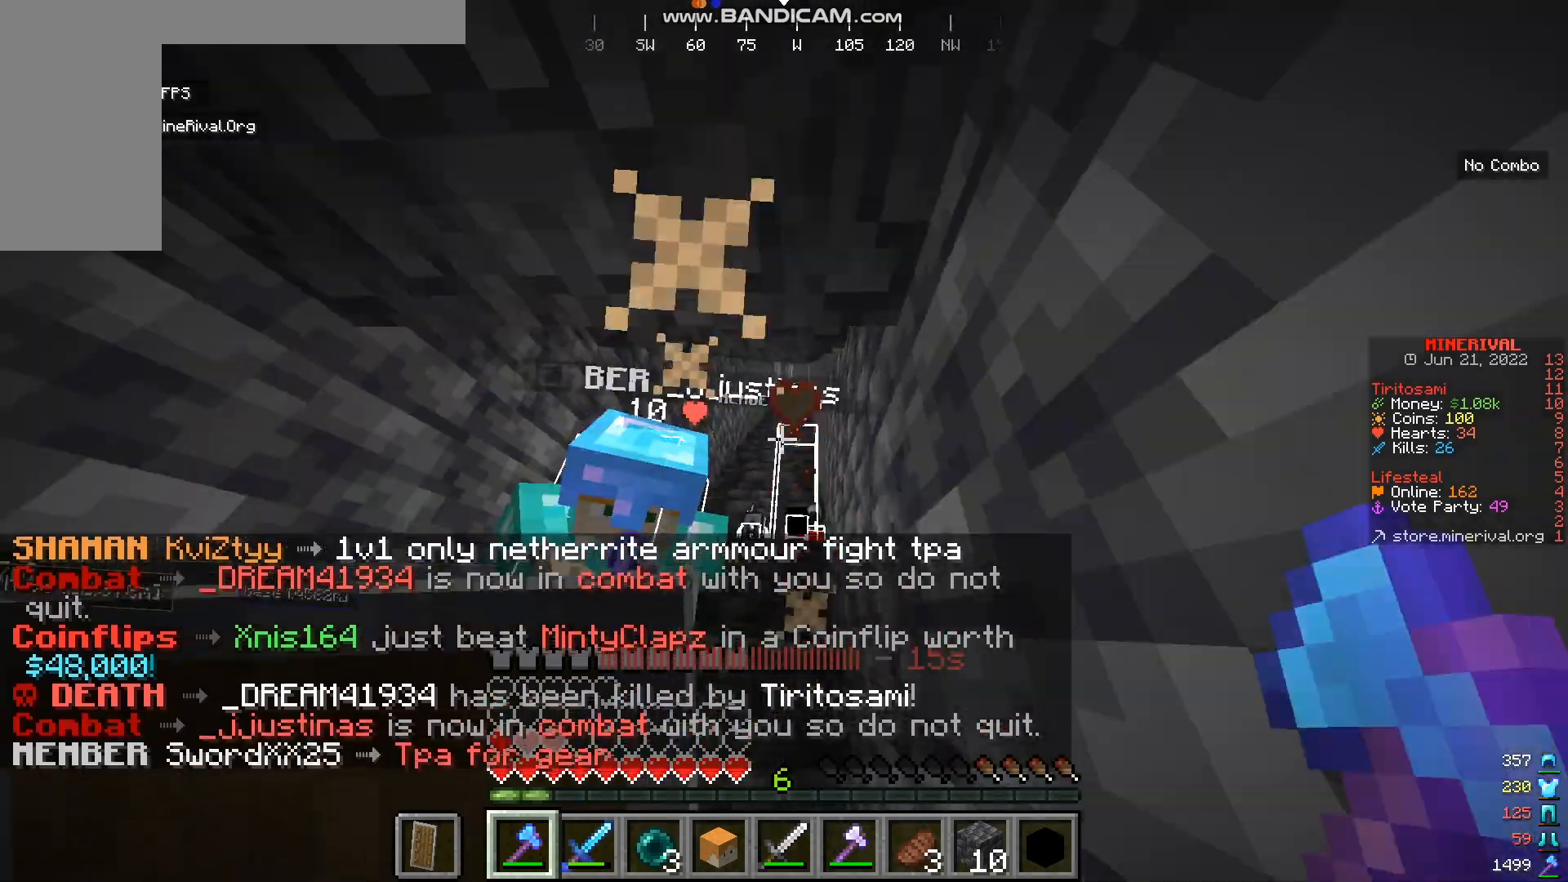
{"keys": ["w"], "mouse": ["left"], "events": [[267, "s", "up"], [333, "mouse_left", "down"], [400, "w", "down"]]}
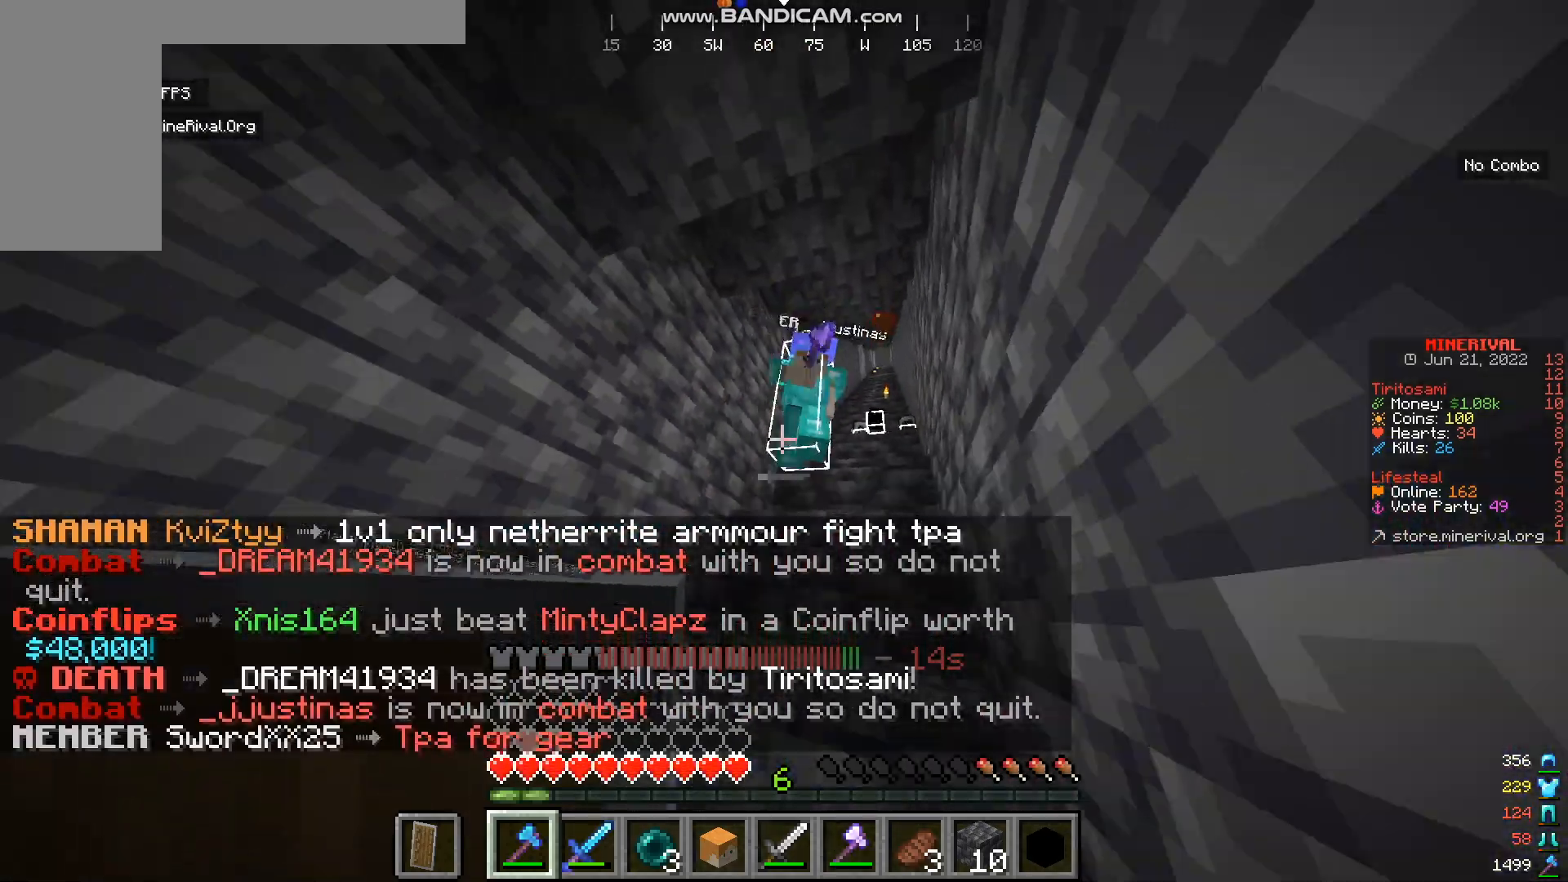
{"keys": ["w"], "mouse": [], "events": [[34, "mouse_left", "up"], [200, "d", "down"], [467, "d", "up"]]}
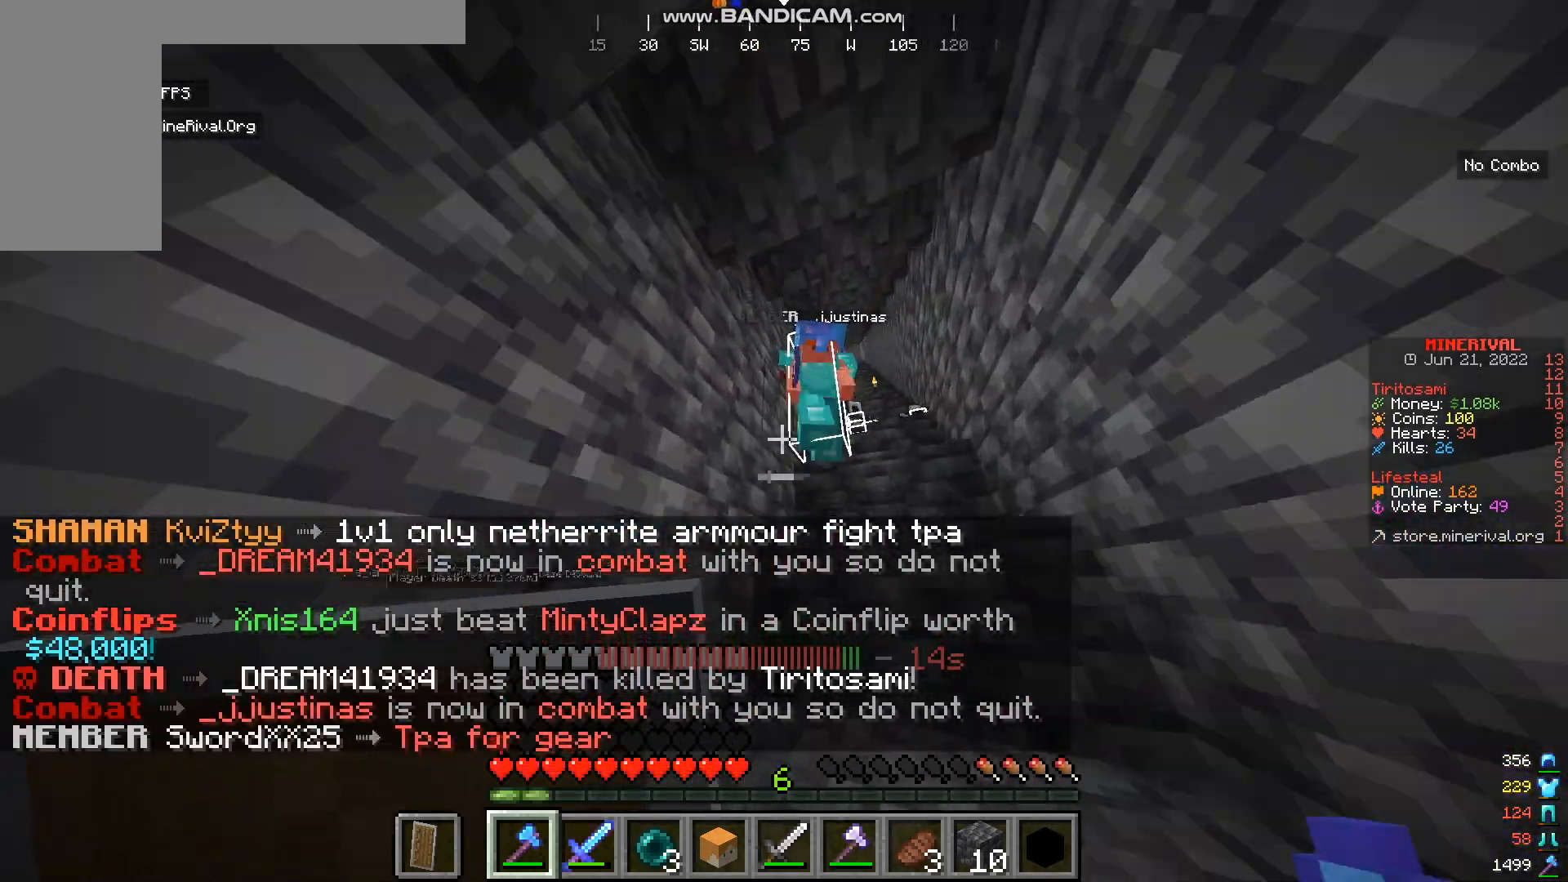
{"keys": ["d", "w"], "mouse": [], "events": [[100, "mouse_left", "down"], [233, "d", "down"], [333, "mouse_left", "up"]]}
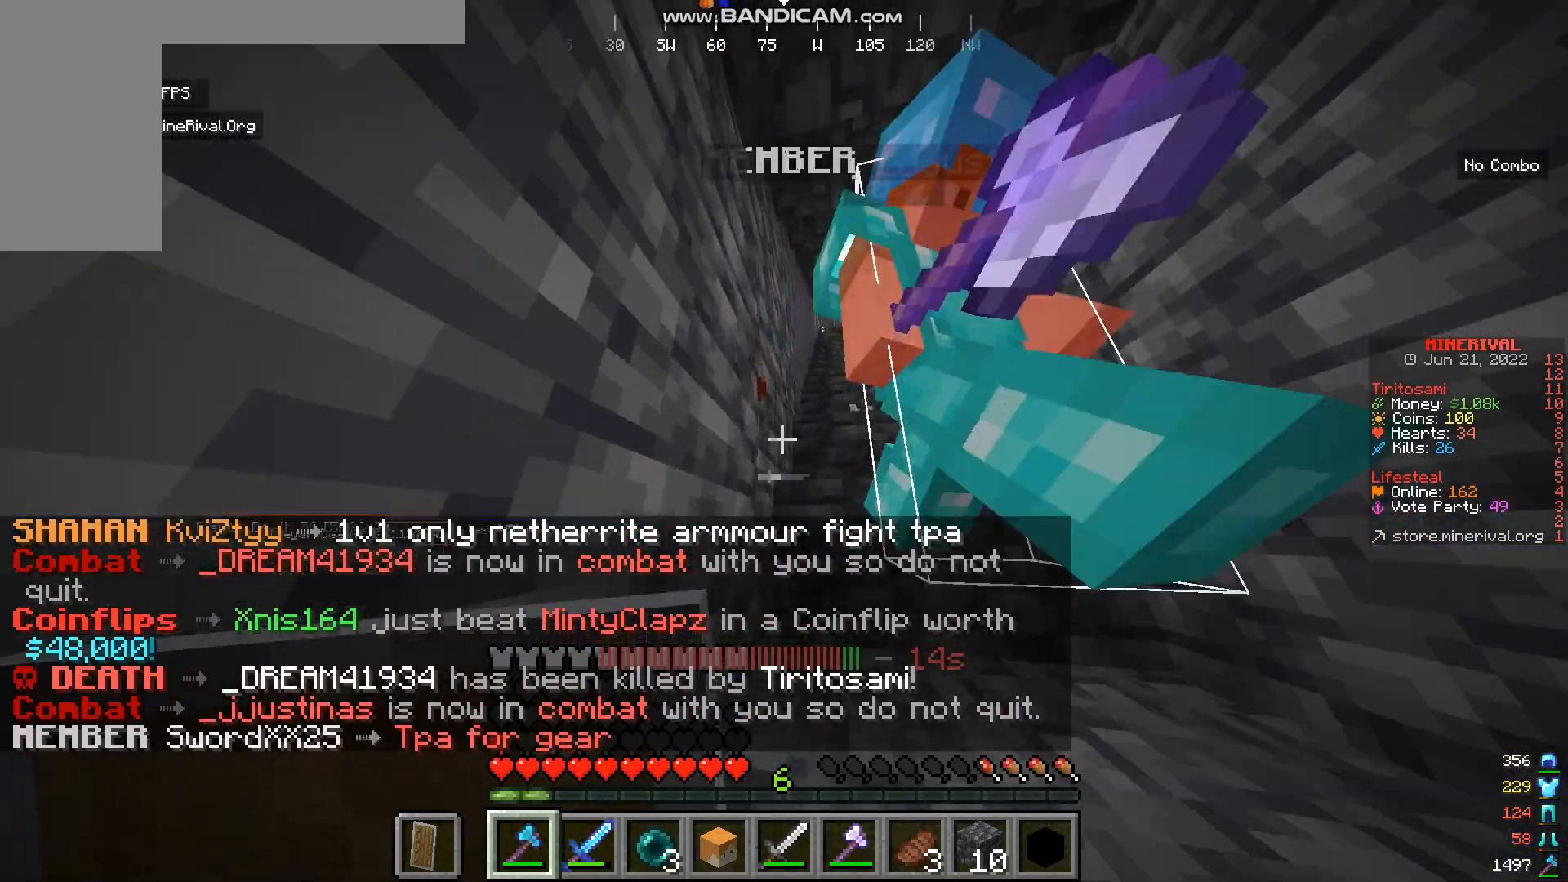
{"keys": ["d"], "mouse": [], "events": [[284, "w", "up"]]}
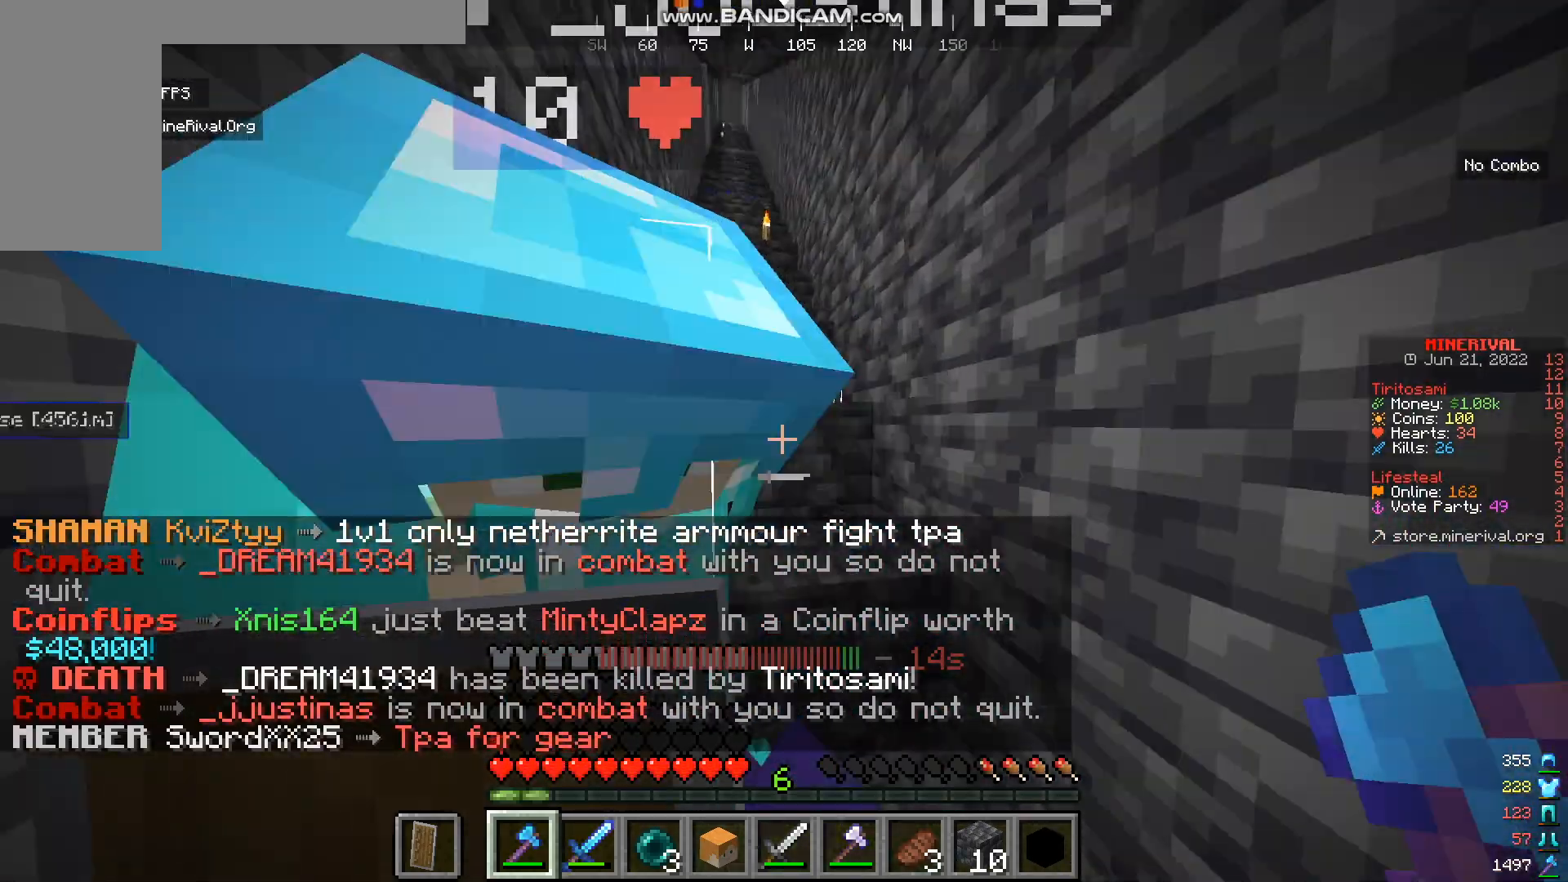
{"keys": ["d", "w"], "mouse": [], "events": [[116, "mouse_left", "down"], [283, "w", "down"], [300, "mouse_left", "up"]]}
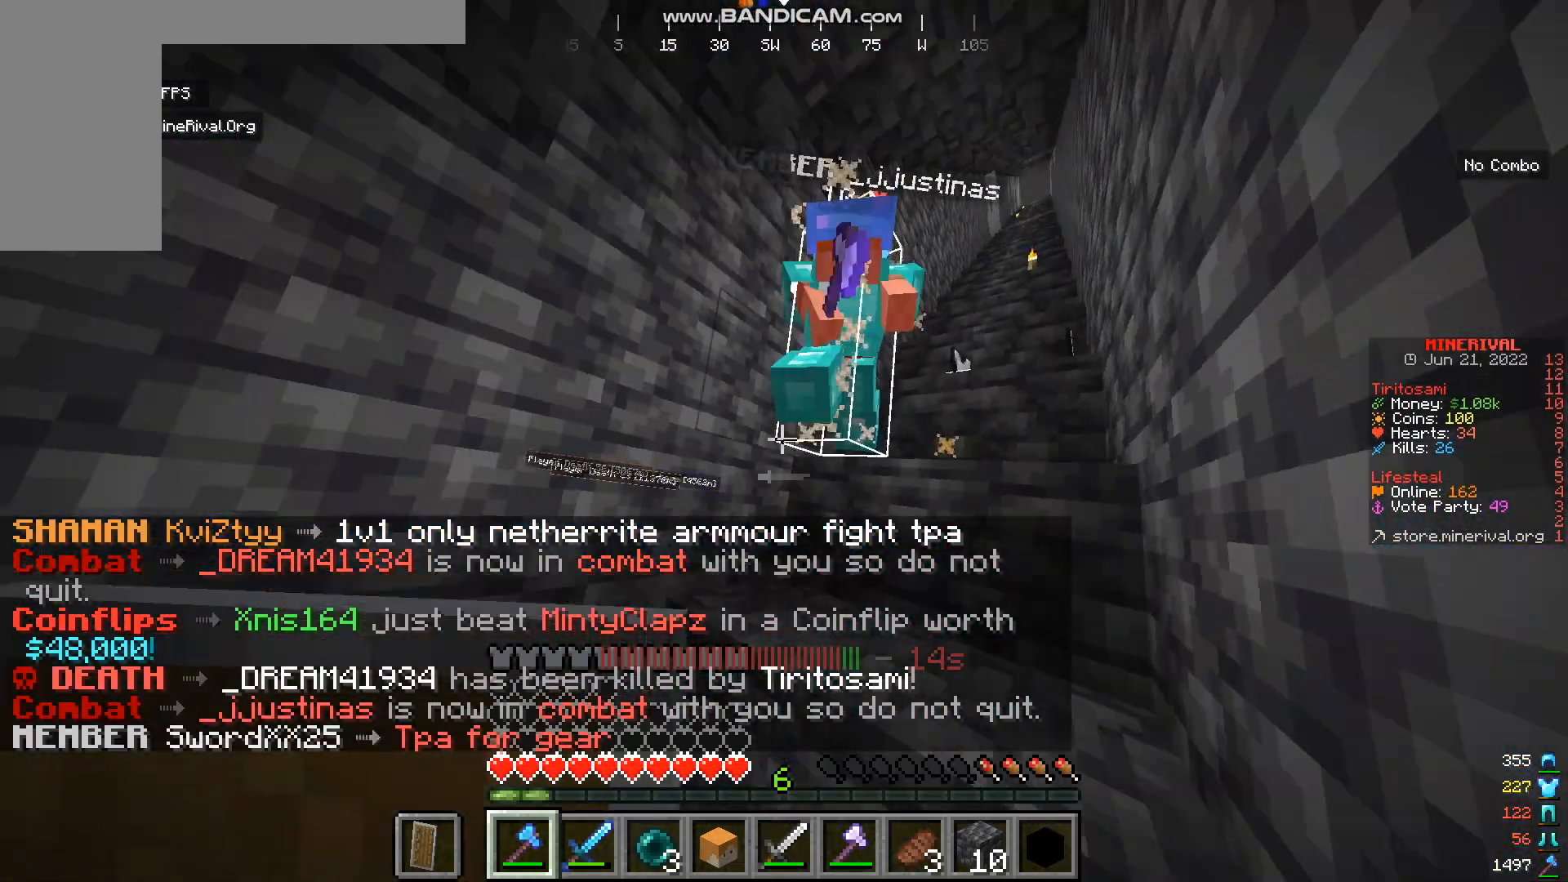
{"keys": ["w"], "mouse": [], "events": [[150, "d", "up"]]}
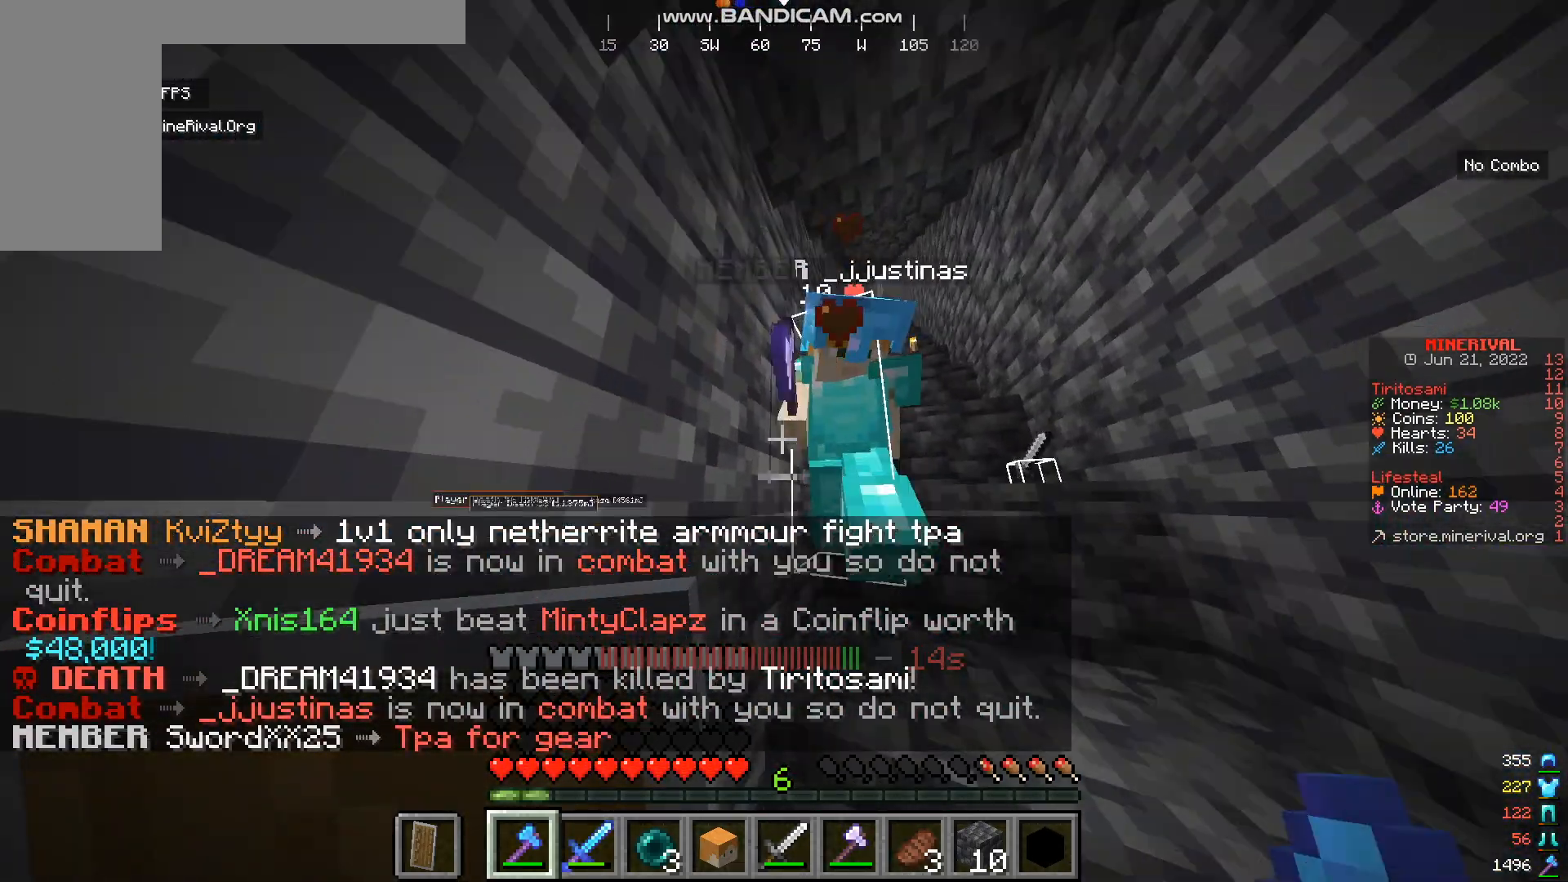
{"keys": ["d"], "mouse": [], "events": [[116, "d", "down"], [116, "mouse_left", "down"], [317, "mouse_left", "up"], [450, "w", "up"]]}
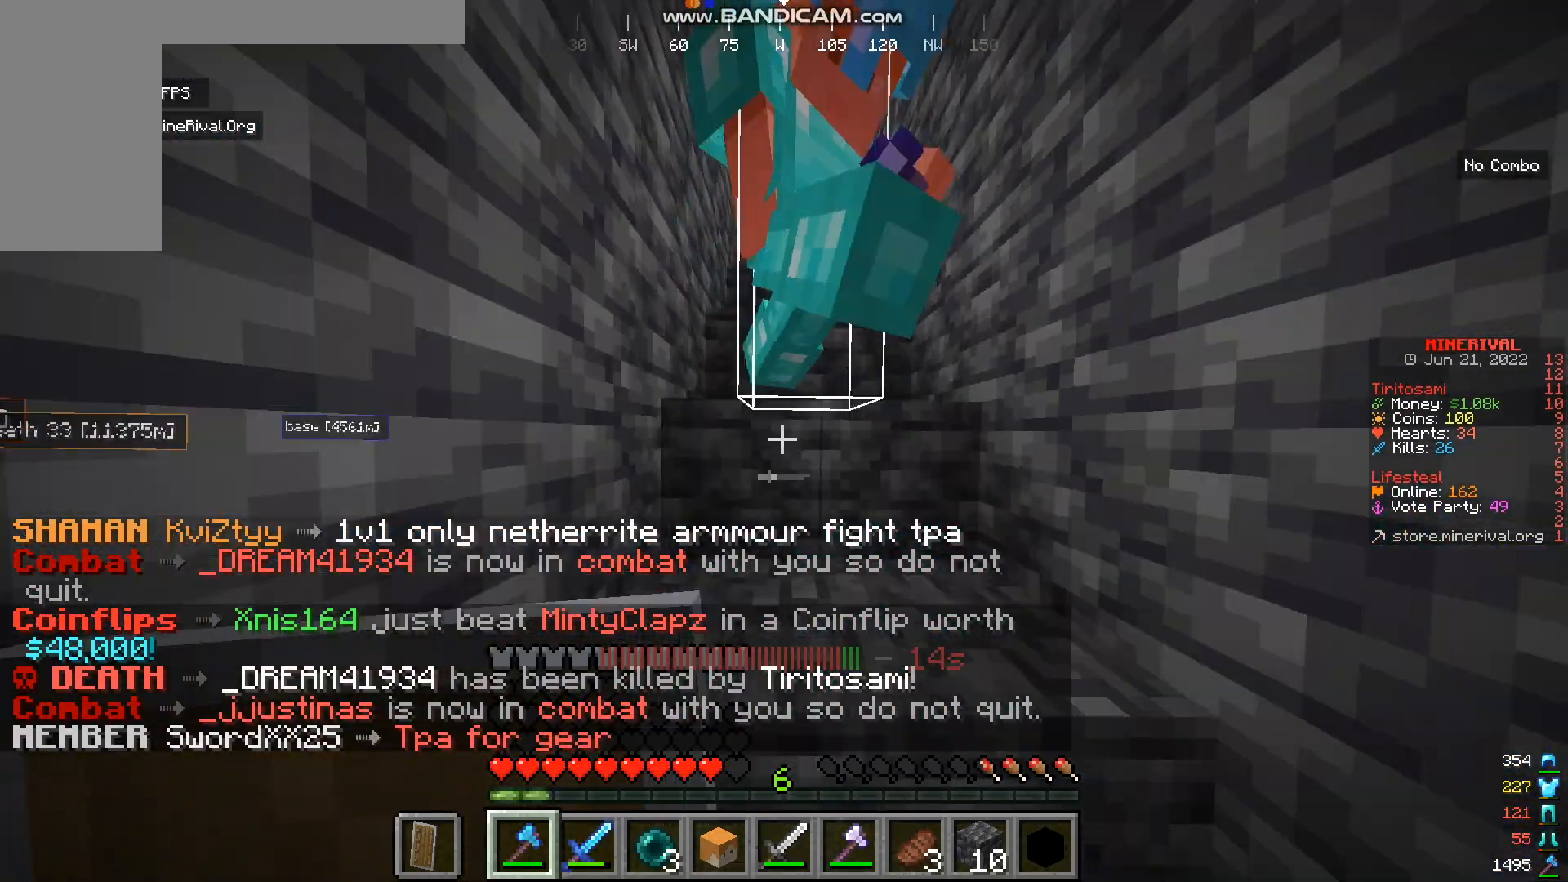
{"keys": ["w"], "mouse": [], "events": [[117, "w", "down"], [351, "d", "up"]]}
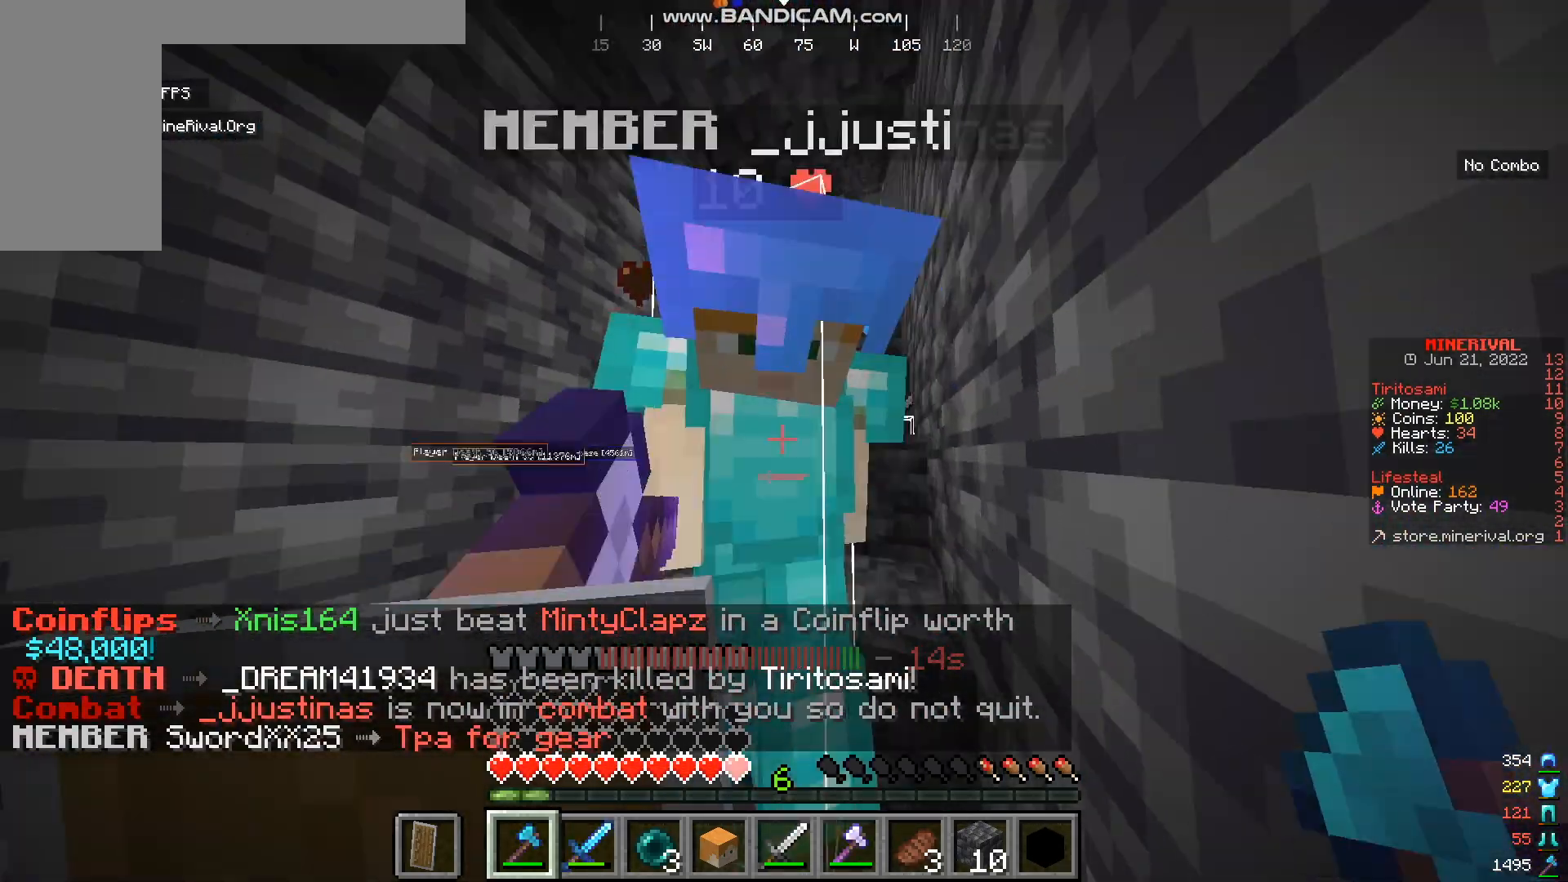
{"keys": ["d"], "mouse": [], "events": [[116, "mouse_left", "down"], [150, "w", "up"], [217, "d", "down"], [317, "mouse_left", "up"]]}
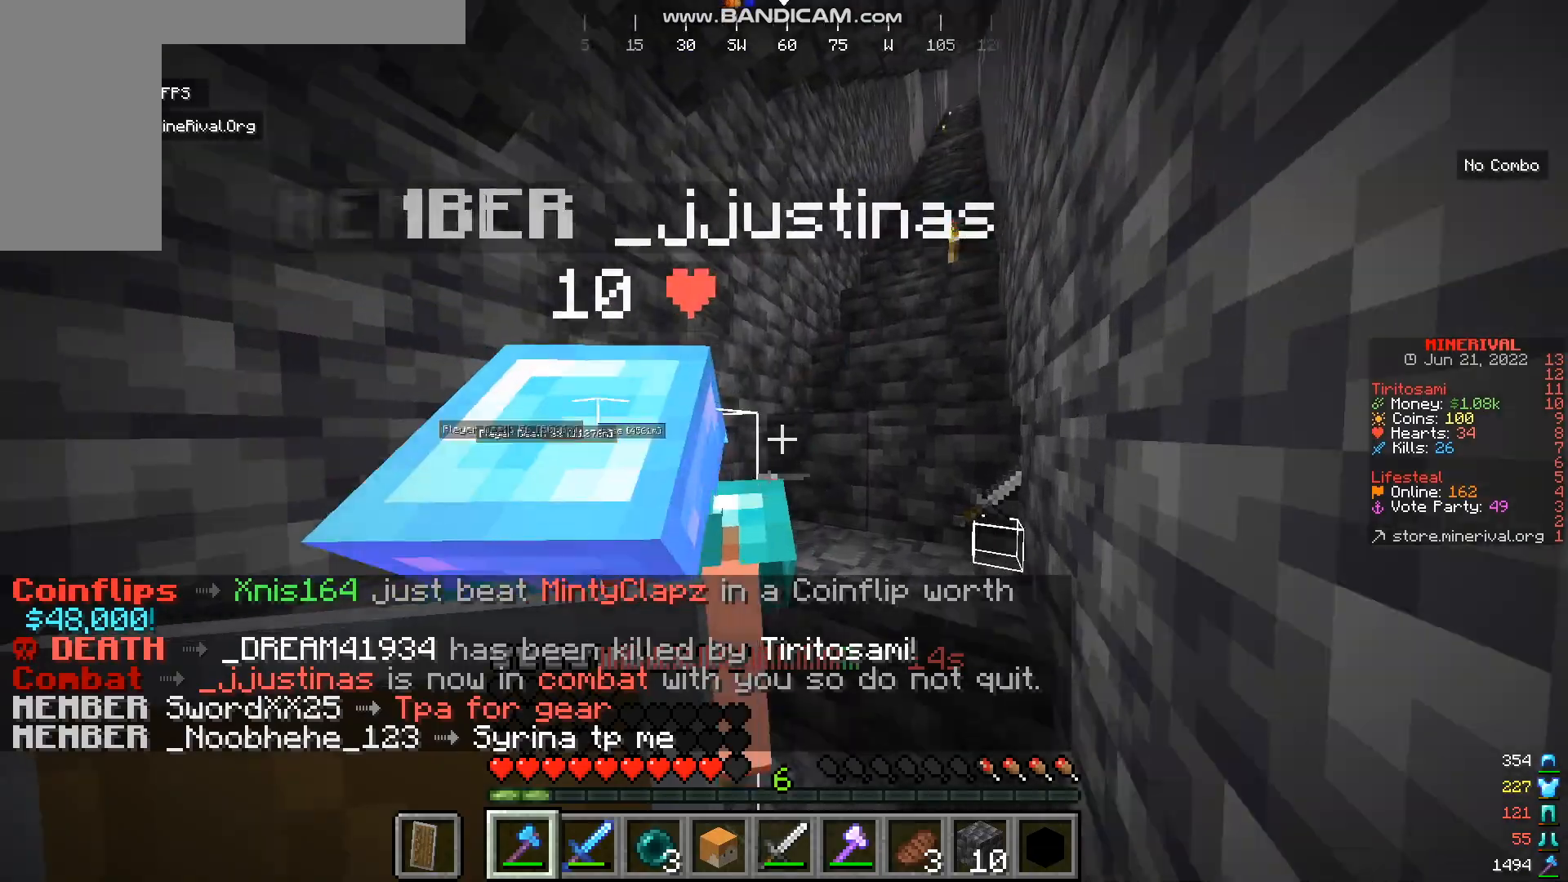
{"keys": ["d", "w"], "mouse": [], "events": [[417, "w", "down"]]}
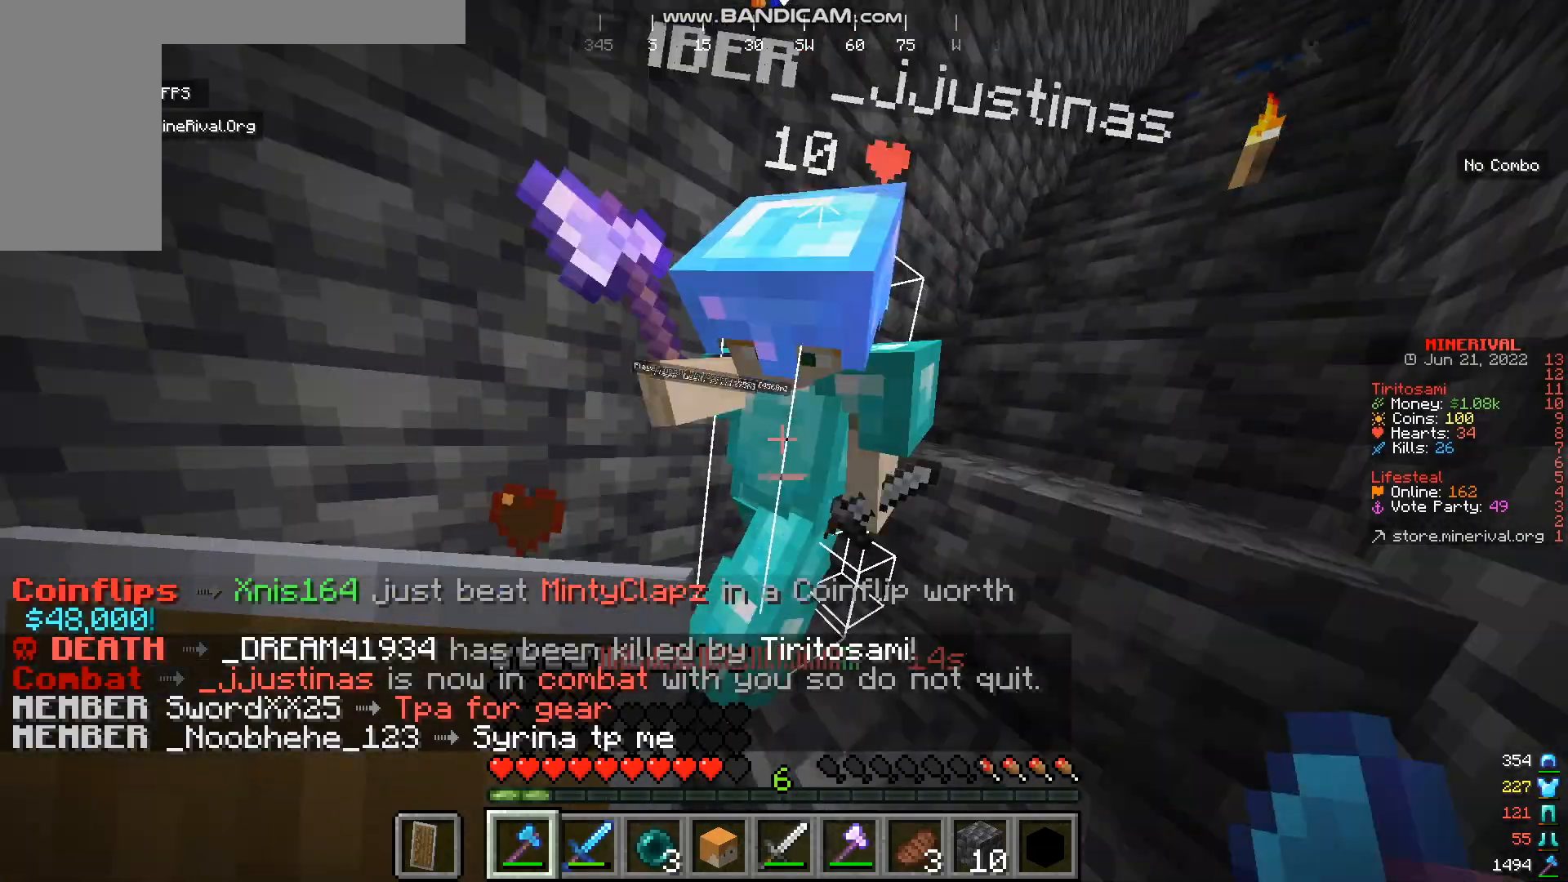
{"keys": ["d", "w"], "mouse": ["left"], "events": [[217, "d", "up"], [250, "w", "up"], [317, "mouse_left", "down"], [350, "w", "down"], [383, "d", "down"]]}
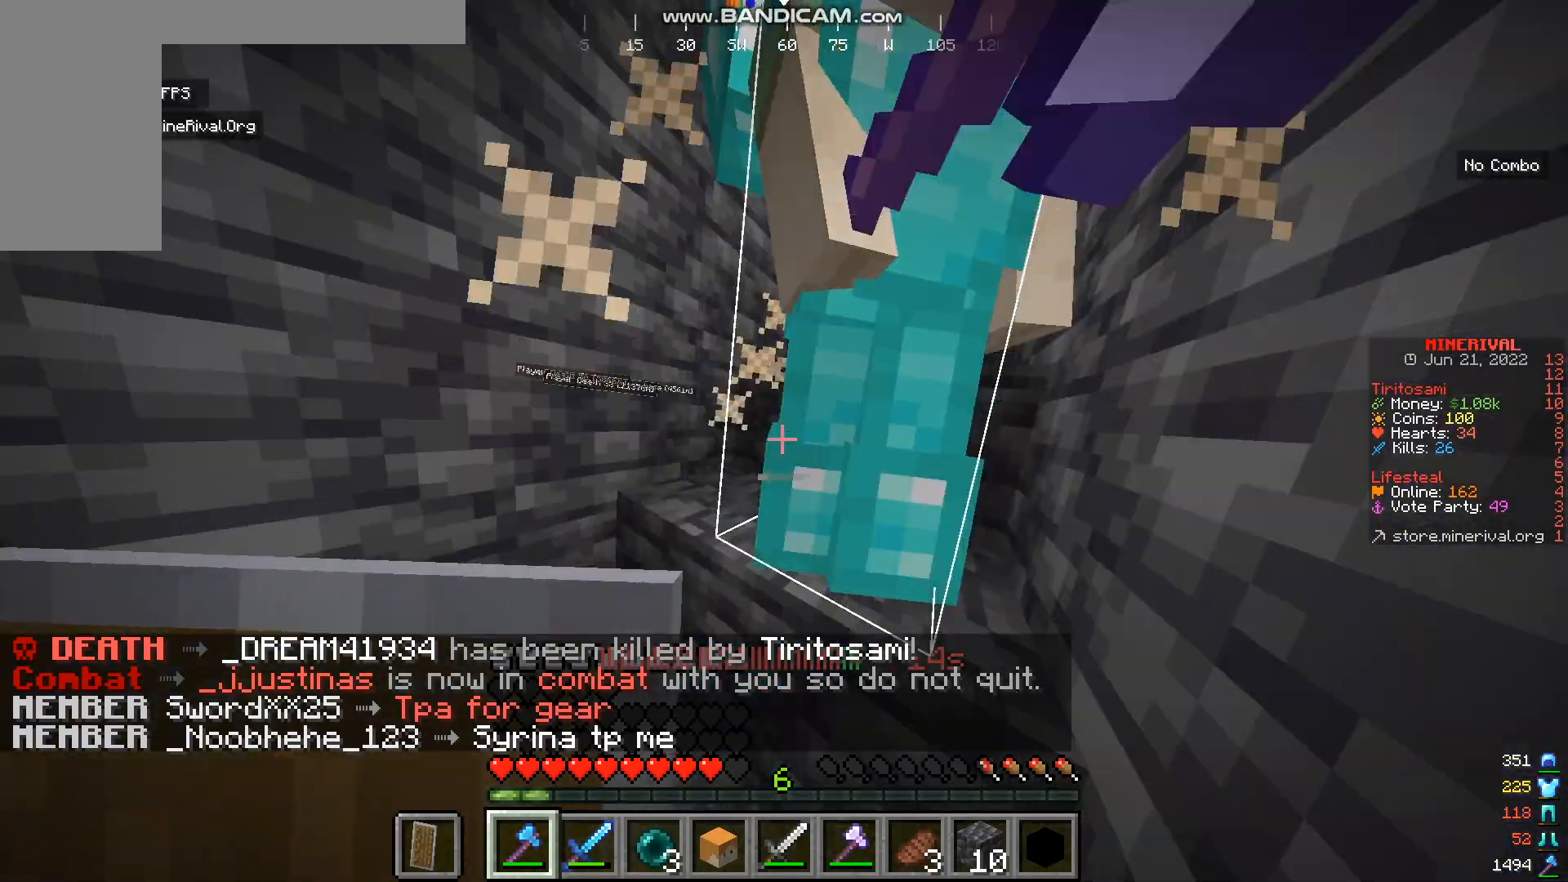
{"keys": ["d", "w"], "mouse": [], "events": [[17, "mouse_left", "up"]]}
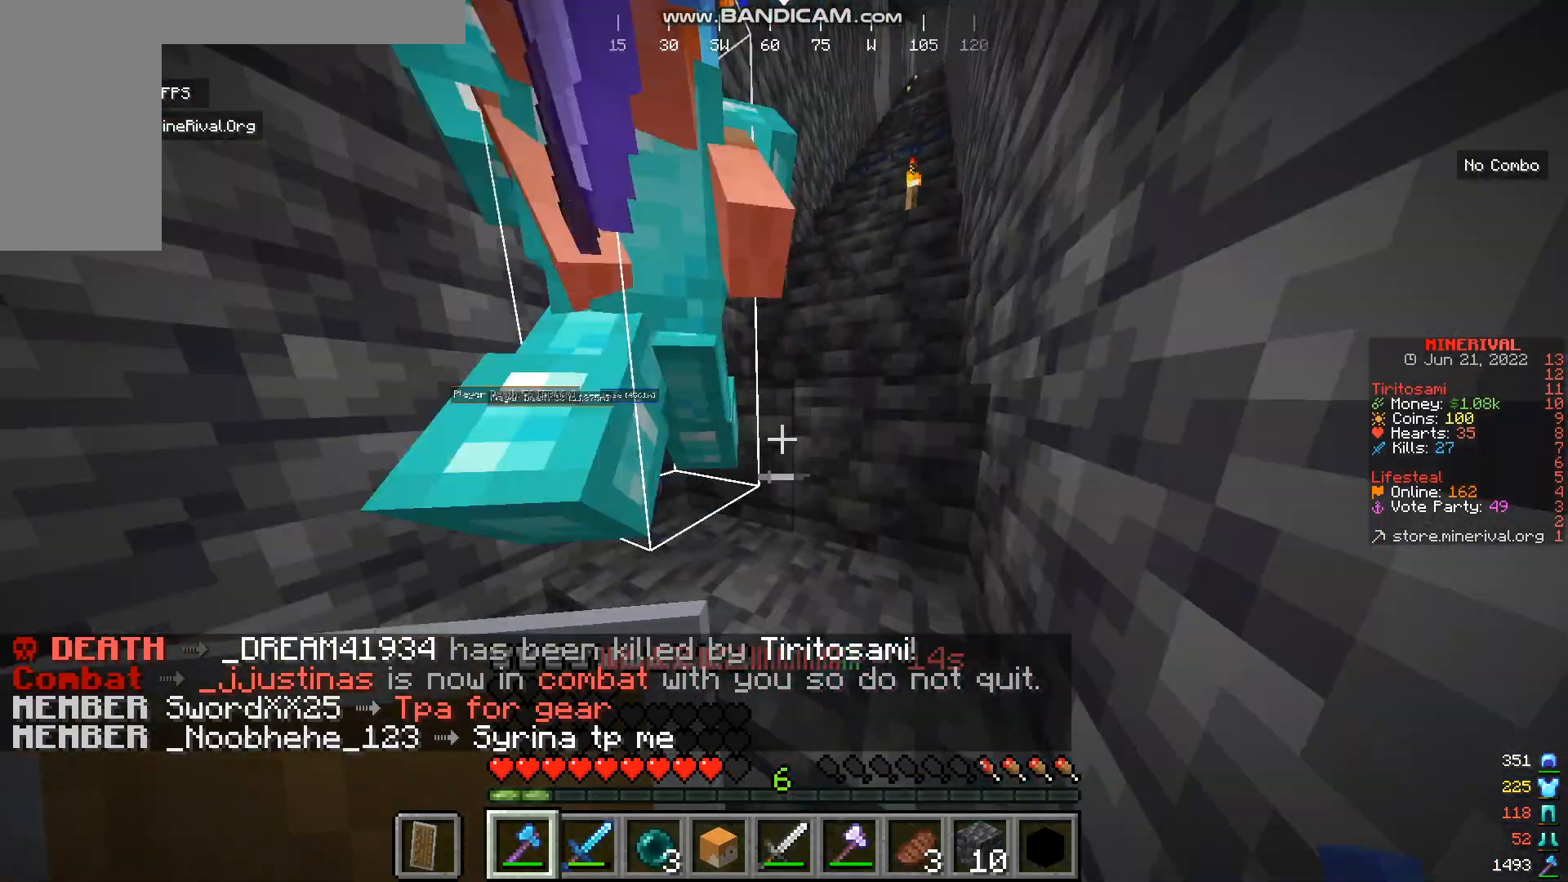
{"keys": ["d"], "mouse": [], "events": [[150, "mouse_left", "down"], [217, "w", "up"], [383, "mouse_left", "up"]]}
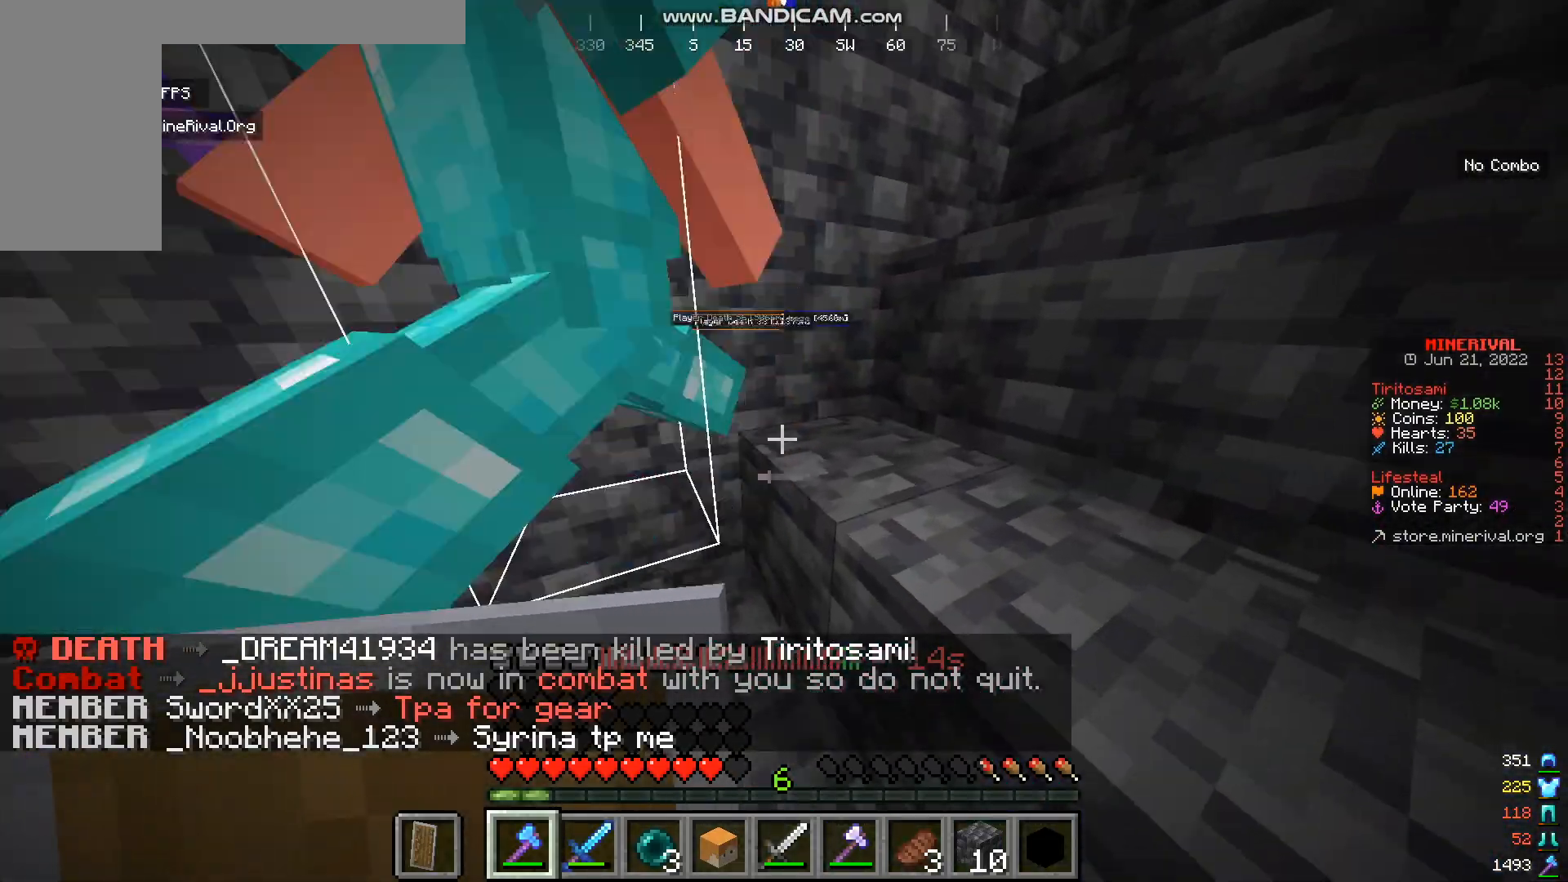
{"keys": ["d"], "mouse": [], "events": []}
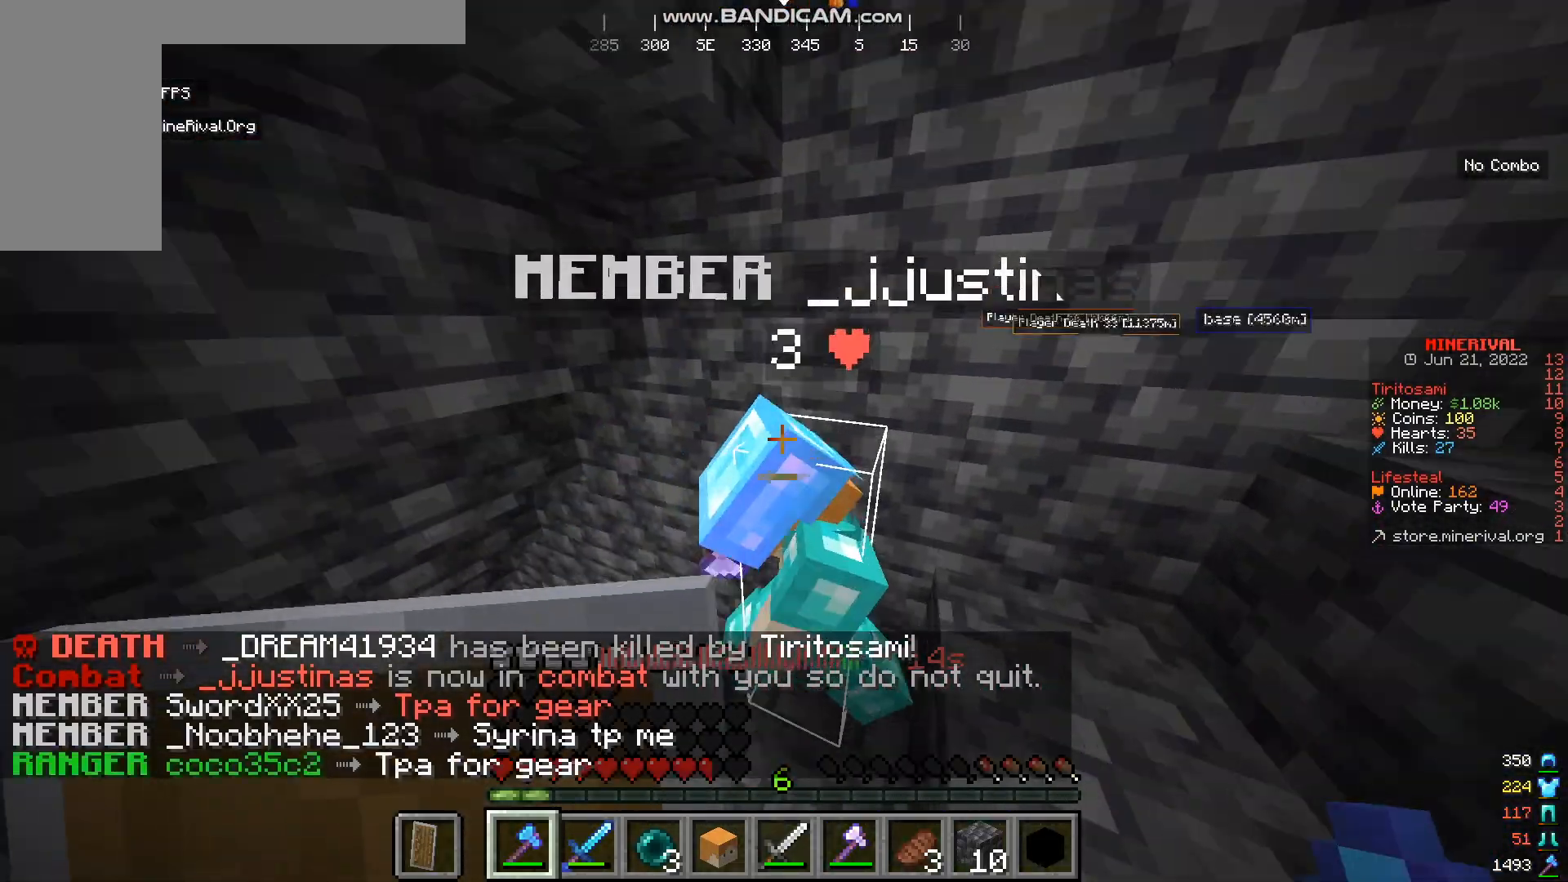
{"keys": [], "mouse": [], "events": [[83, "d", "up"], [116, "mouse_left", "down"], [150, "w", "down"], [317, "mouse_left", "up"], [383, "w", "up"]]}
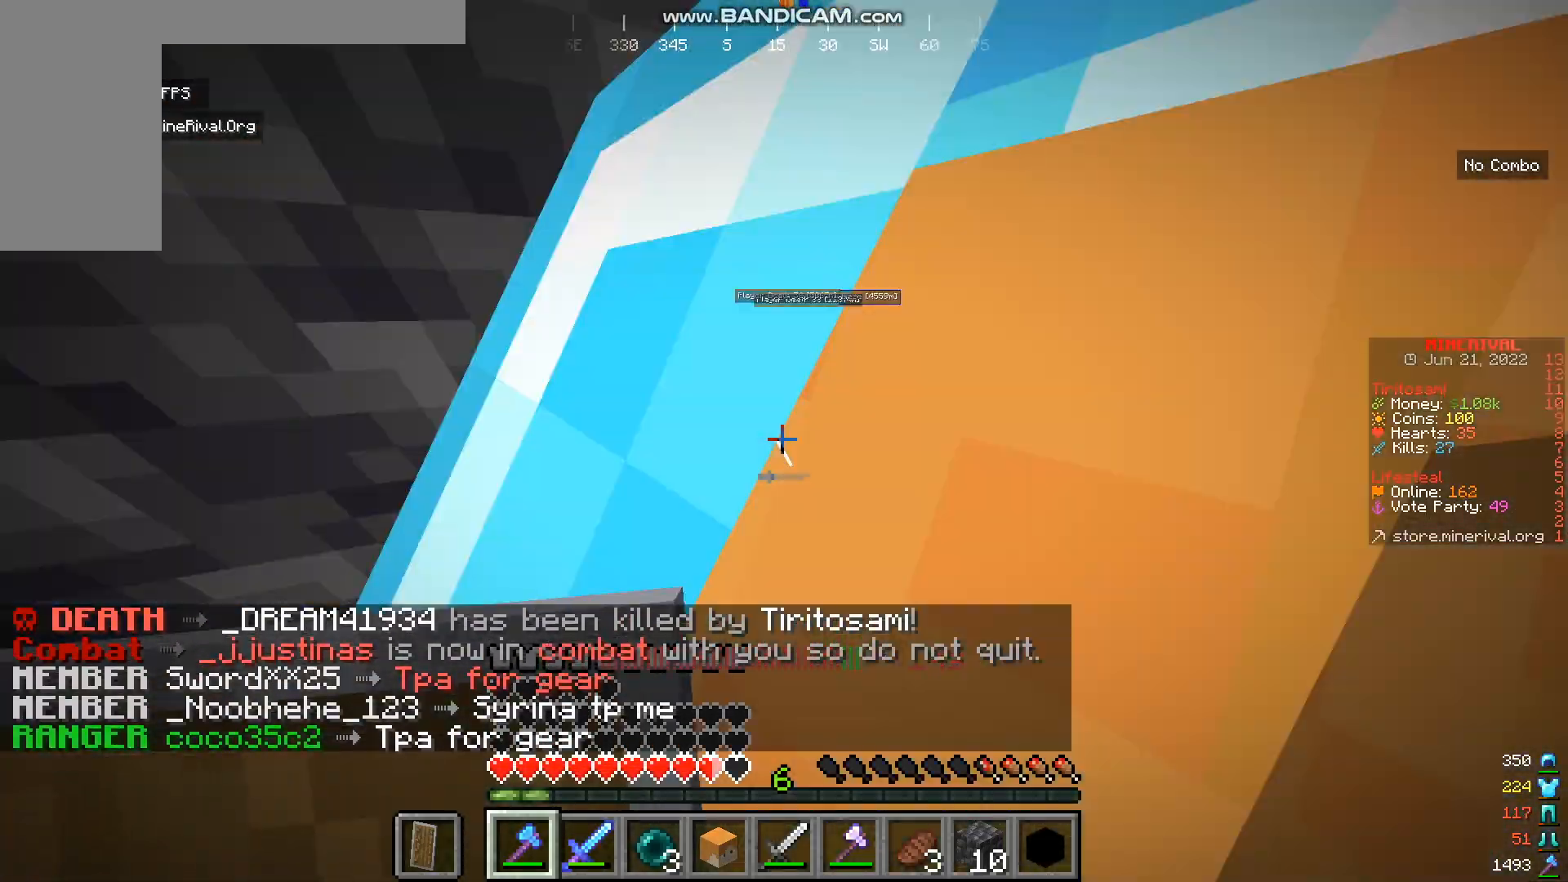
{"keys": [], "mouse": [], "events": []}
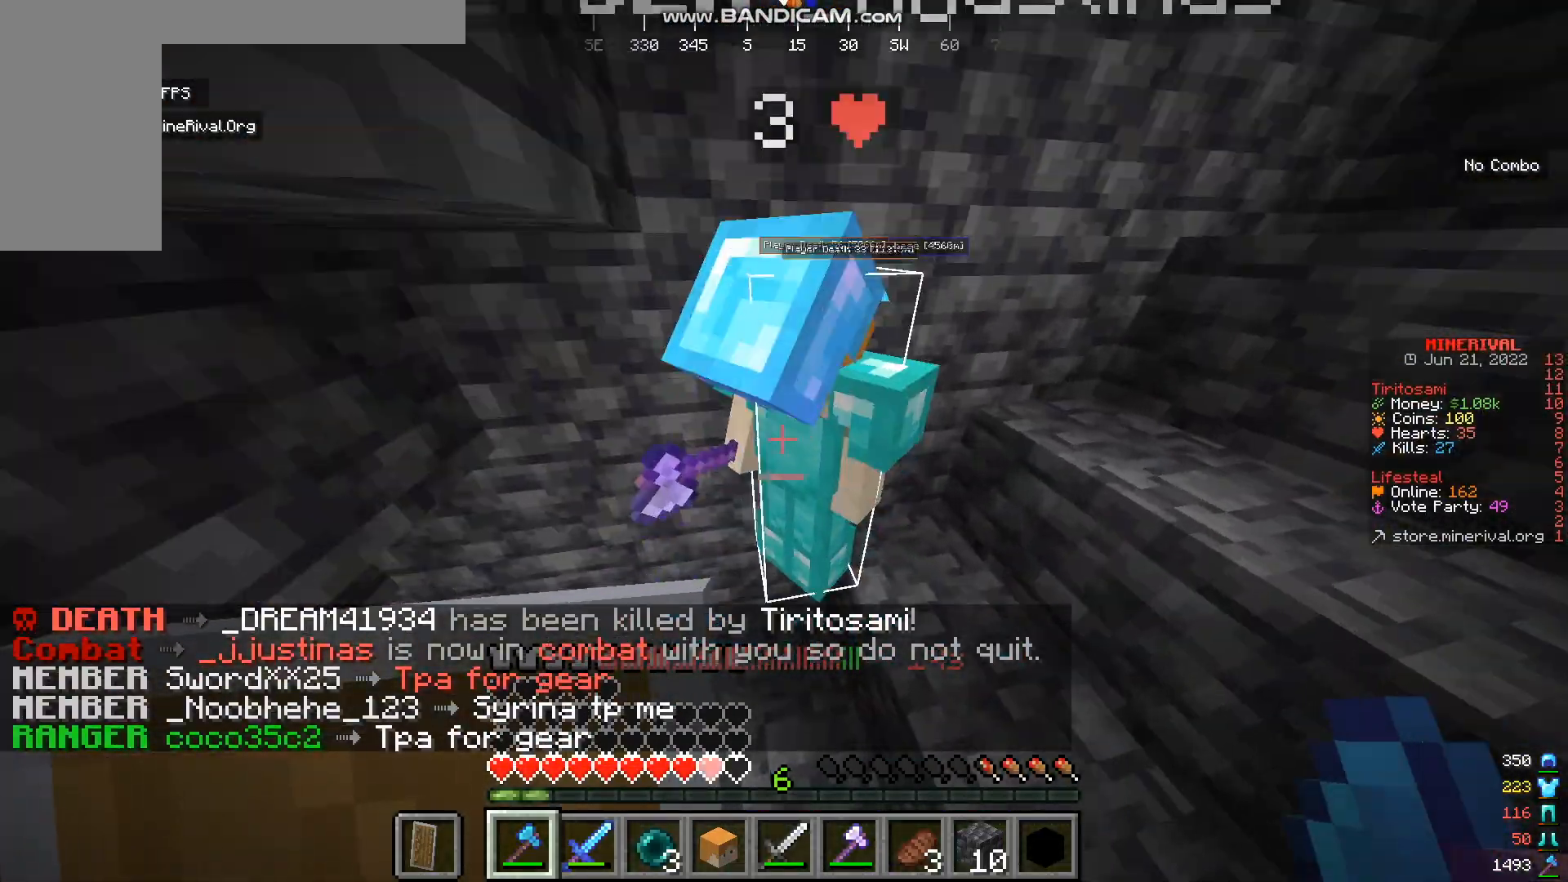
{"keys": [], "mouse": [], "events": [[16, "mouse_left", "down"], [50, "w", "down"], [217, "mouse_left", "up"], [283, "w", "up"]]}
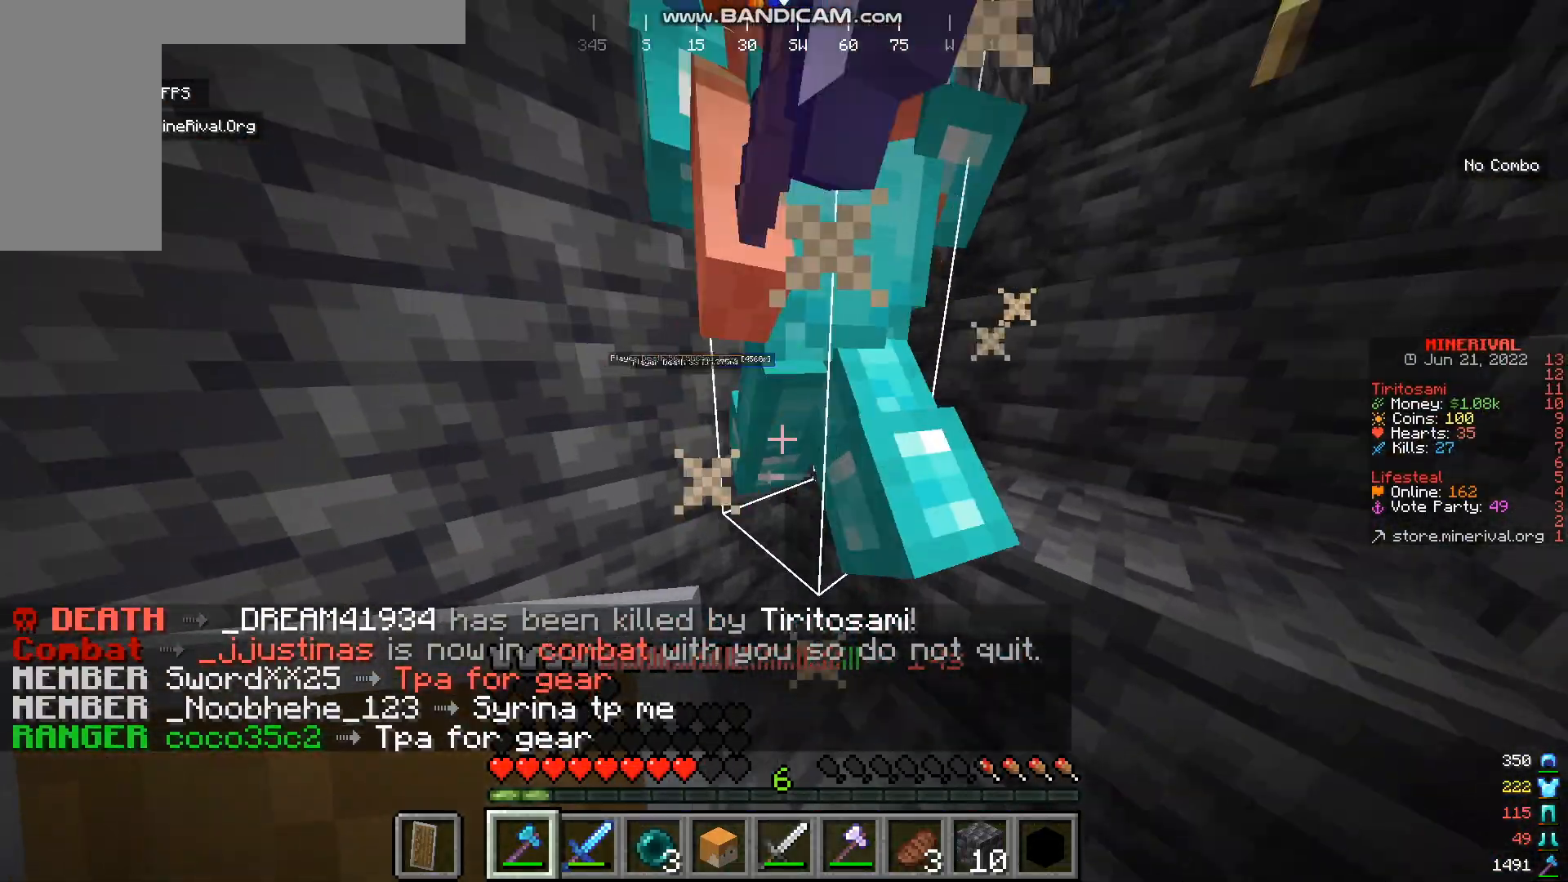
{"keys": [], "mouse": [], "events": [[17, "d", "down"], [117, "w", "down"], [317, "d", "up"], [384, "w", "up"]]}
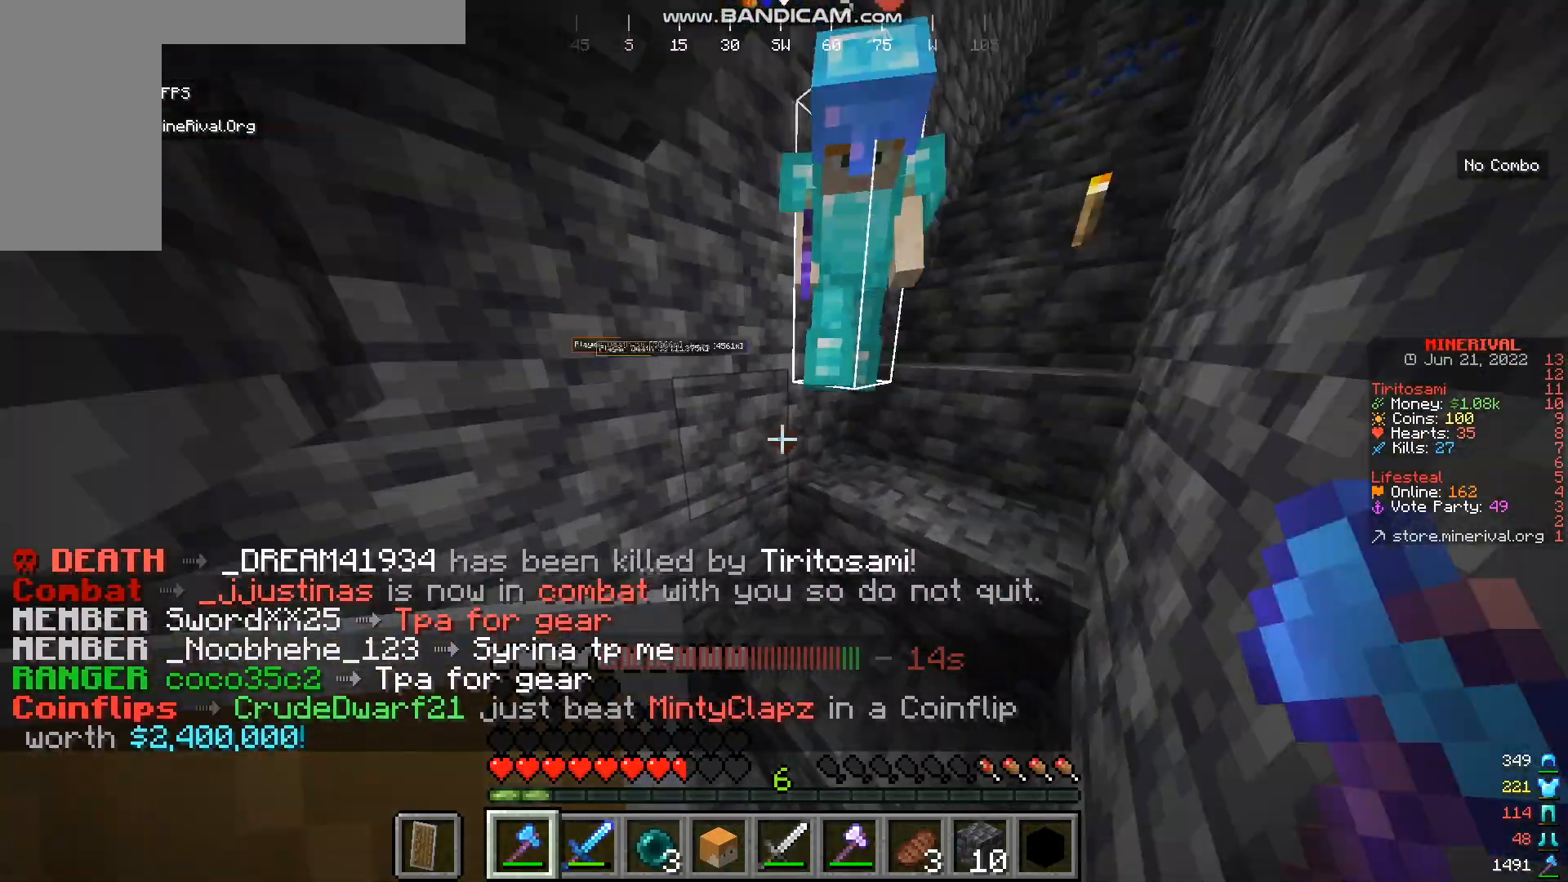
{"keys": ["w"], "mouse": [], "events": [[150, "mouse_left", "down"], [150, "w", "down"], [383, "mouse_left", "up"]]}
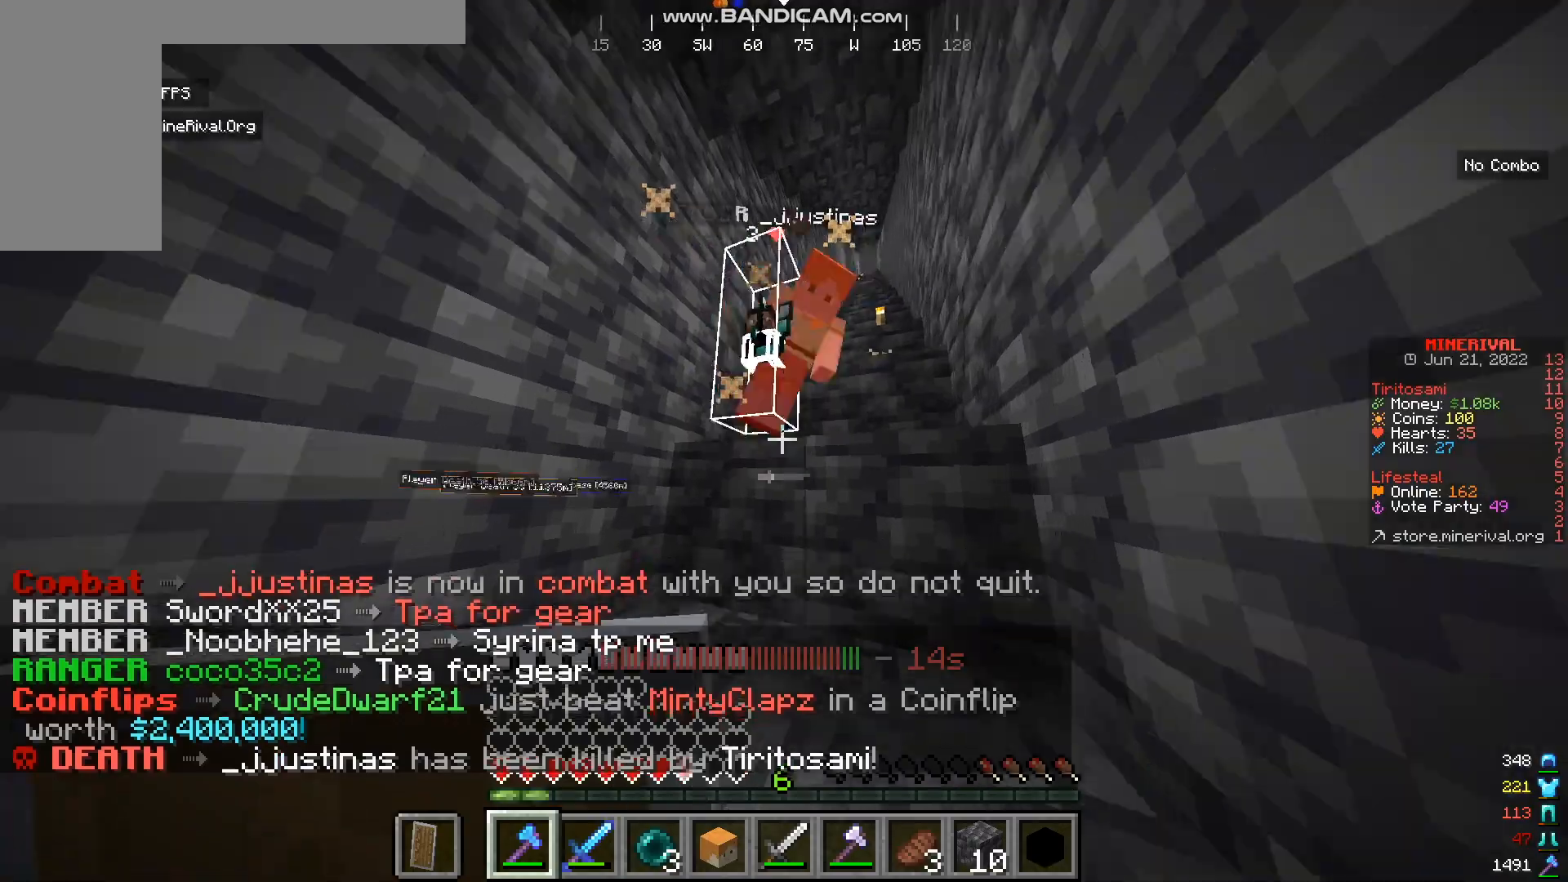
{"keys": ["w"], "mouse": [], "events": []}
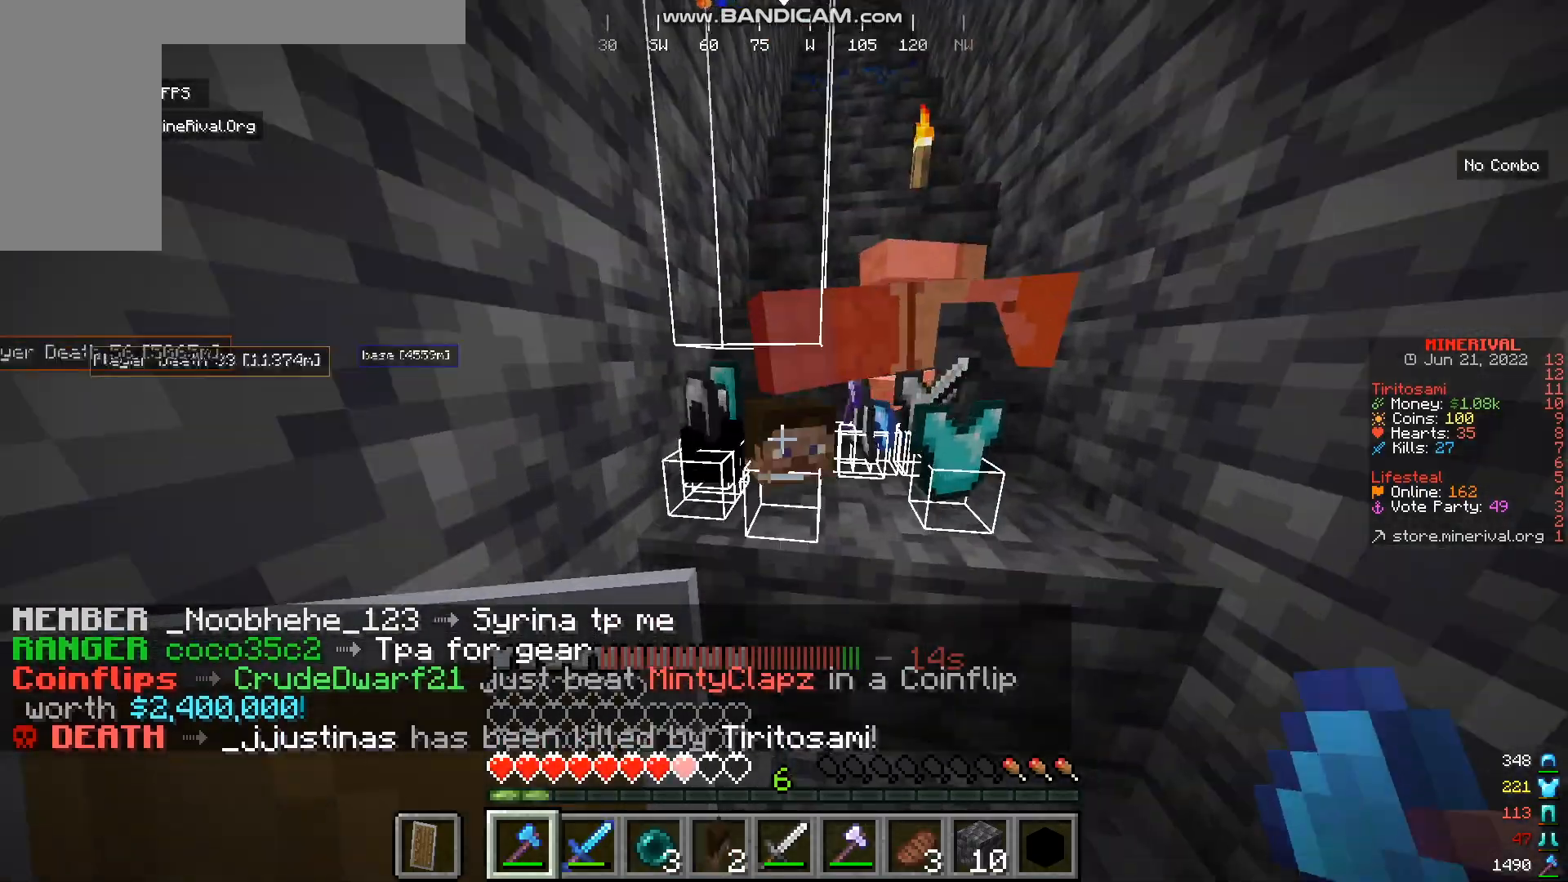
{"keys": ["w"], "mouse": [], "events": []}
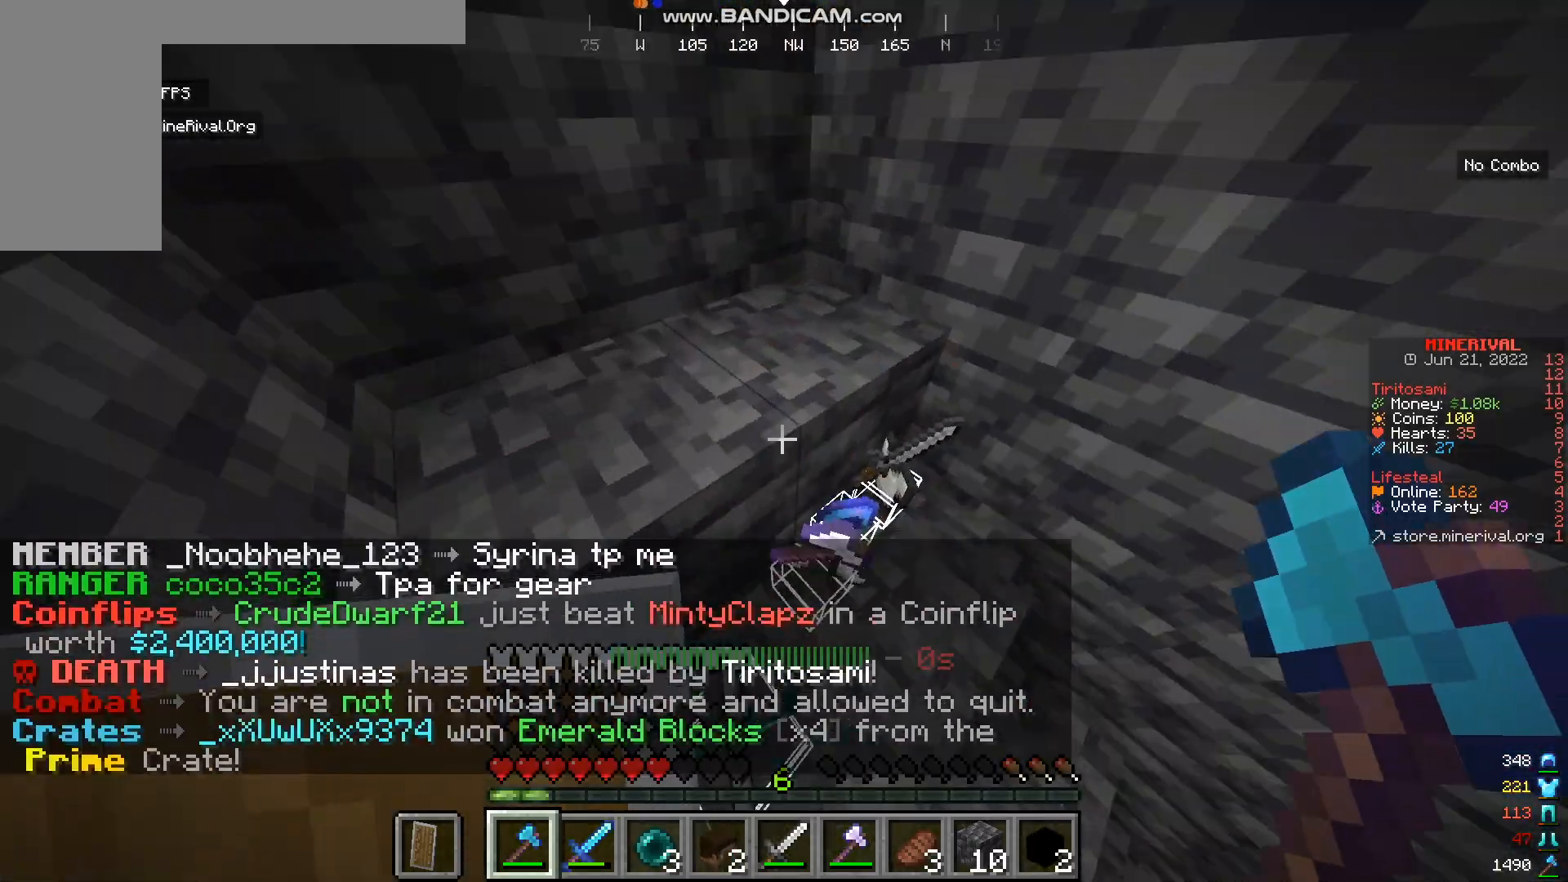
{"keys": ["w"], "mouse": [], "events": [[150, "d", "down"], [184, "w", "up"], [384, "w", "down"], [451, "d", "up"]]}